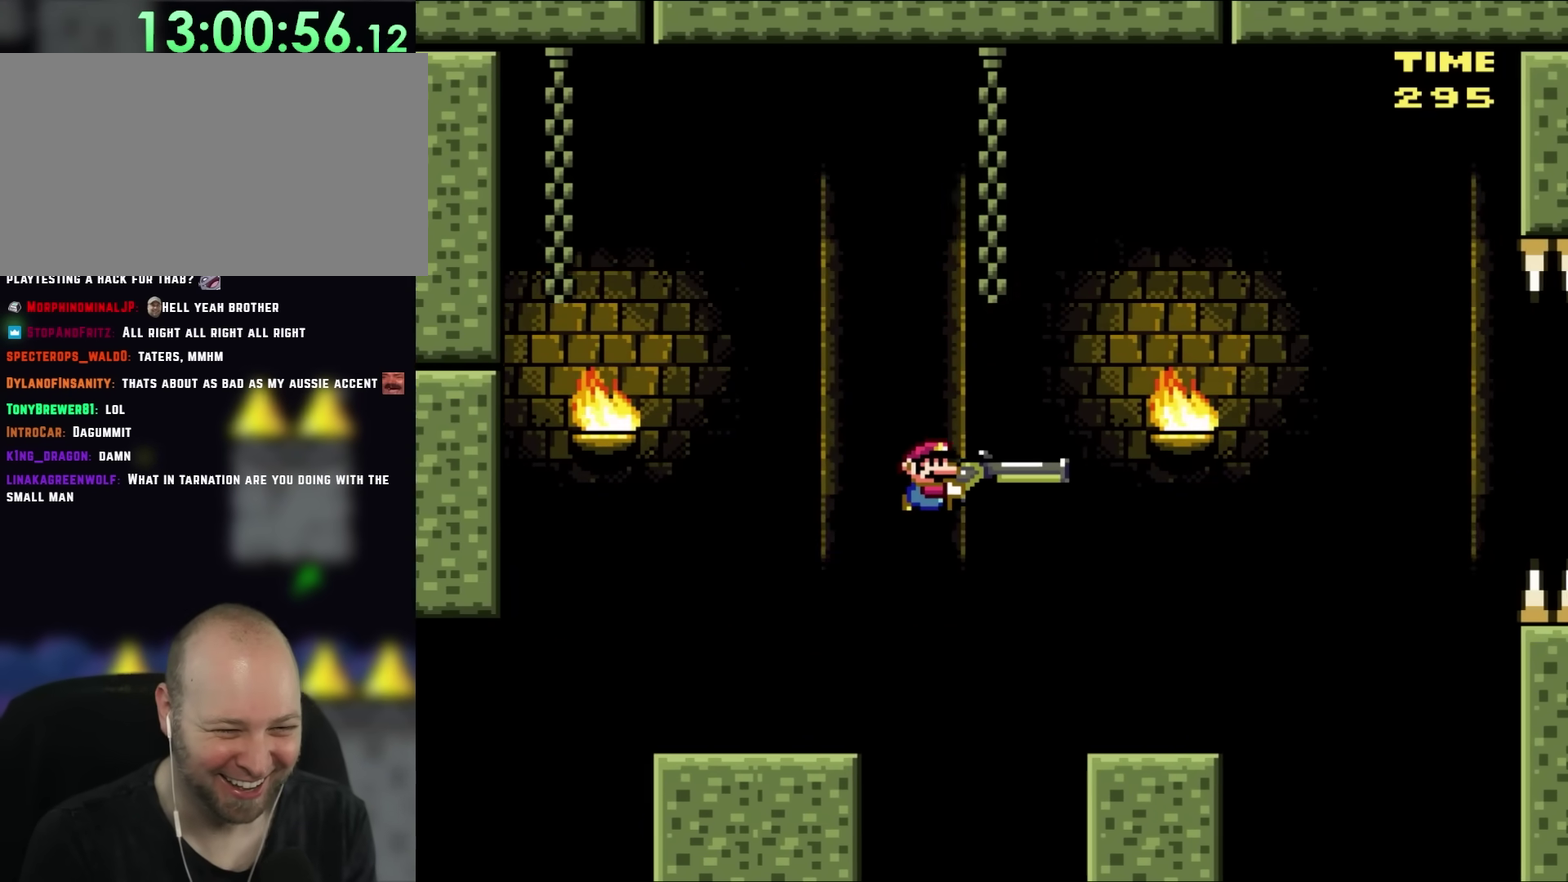
Gameplay with a controller (Nintendo layout); each line is a JSON object with the inputs held at the frame after it. "events" lists button and stick changes between this image and that frame as [ms after this image, input, new state], when the widget could be followed in between. Not read: L1 L3 R1 R3.
{"buttons": ["B", "X", "Y"], "events": [[367, "DPAD_RIGHT", "up"], [467, "B", "down"], [500, "X", "down"]]}
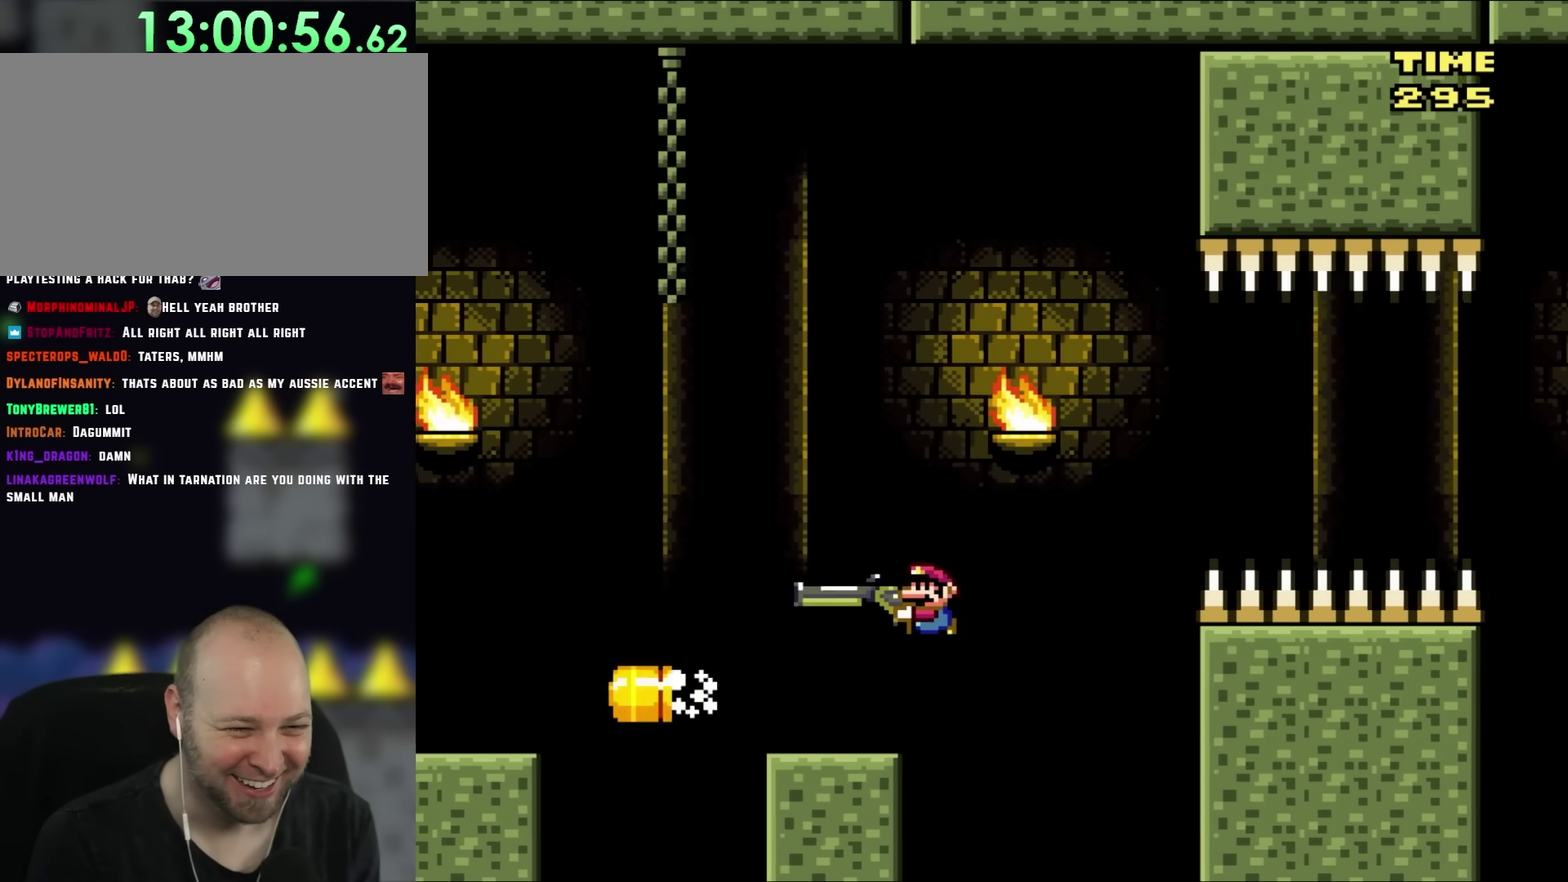
{"buttons": ["B", "X", "Y"], "events": []}
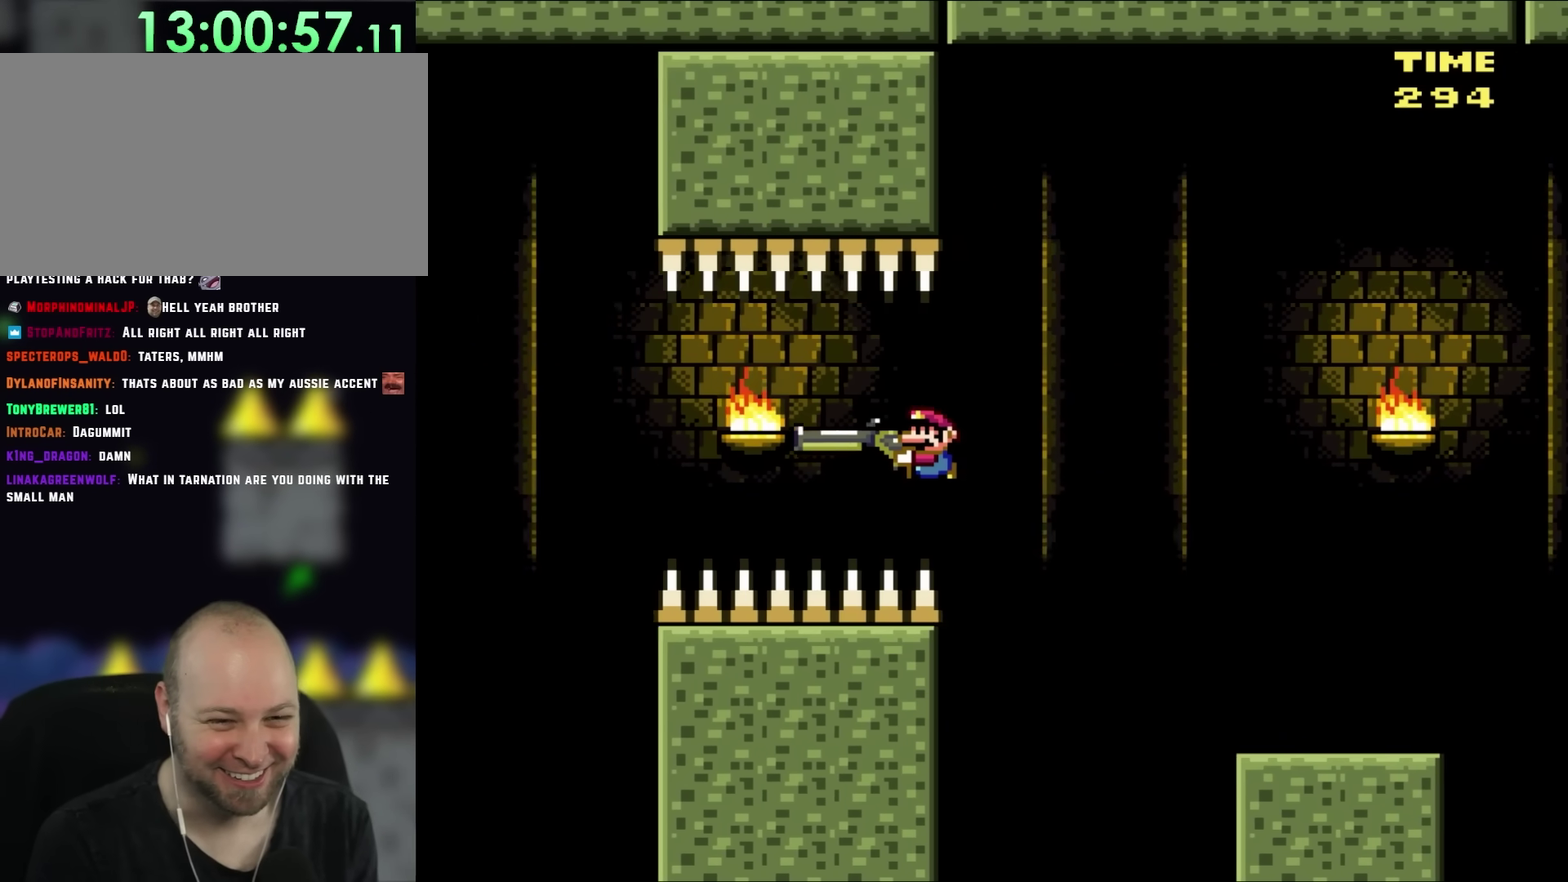
{"buttons": ["B", "Y"], "events": [[200, "B", "up"], [267, "X", "up"], [467, "B", "down"]]}
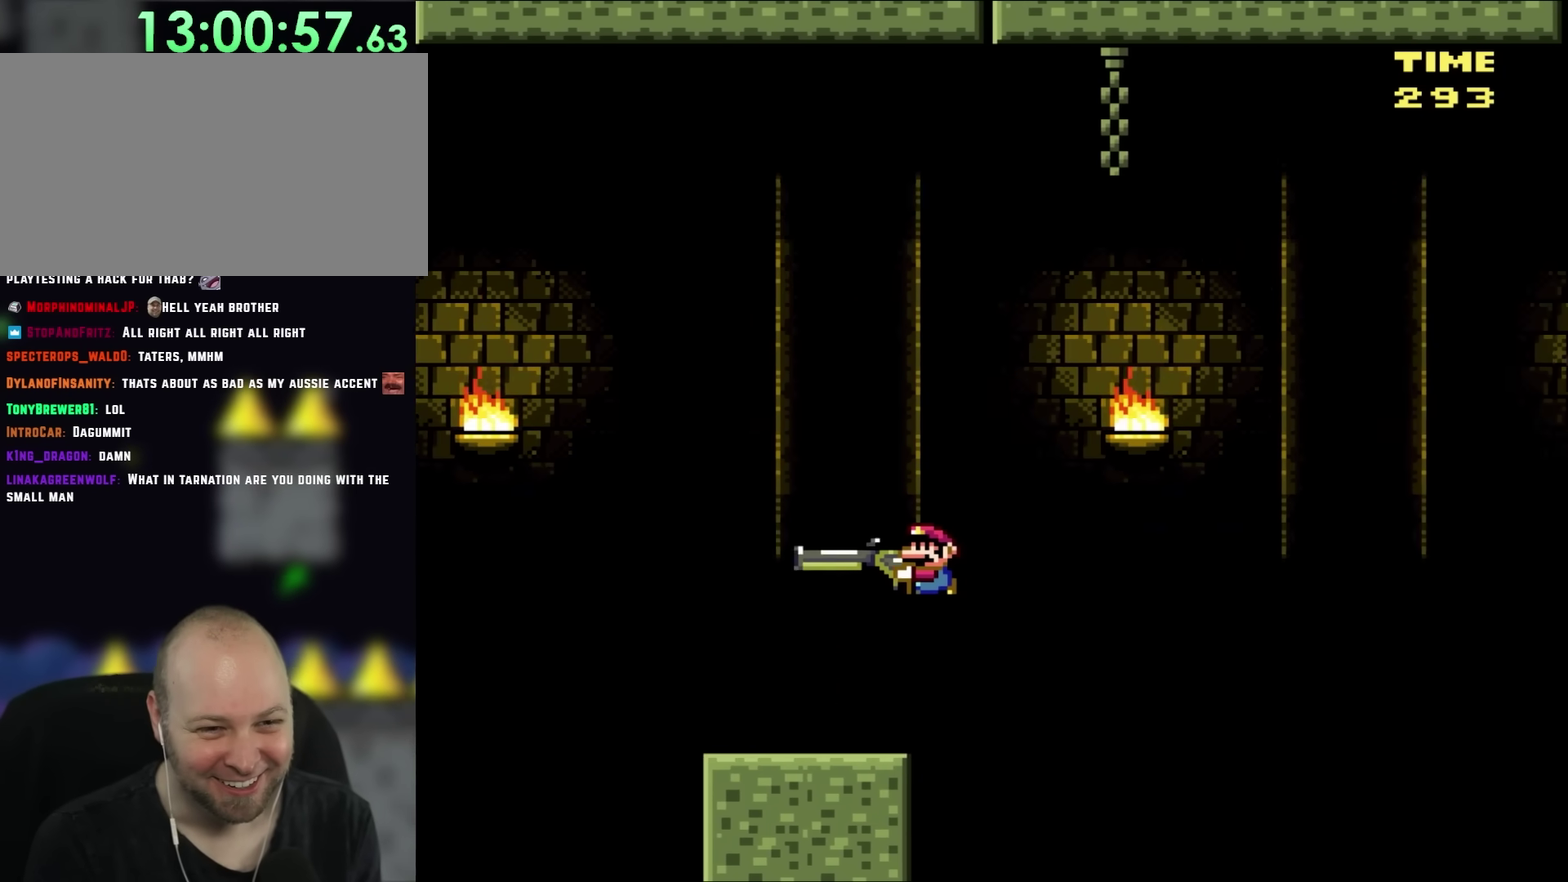
{"buttons": ["B", "Y", "DPAD_DOWN"], "events": [[417, "DPAD_DOWN", "down"]]}
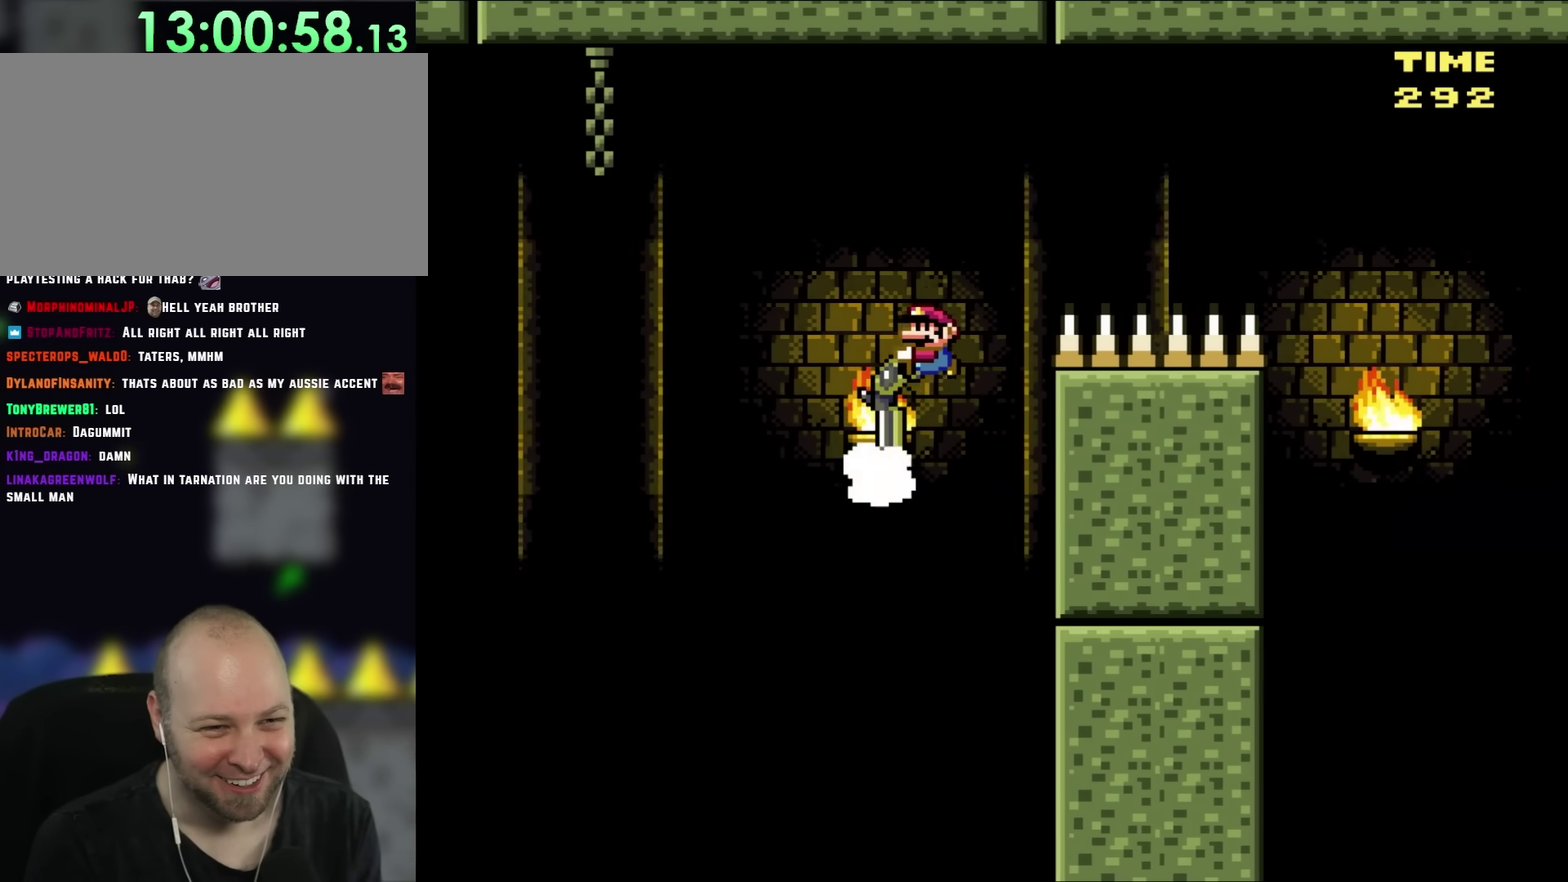
{"buttons": ["B", "X", "Y", "DPAD_DOWN"], "events": [[83, "X", "down"]]}
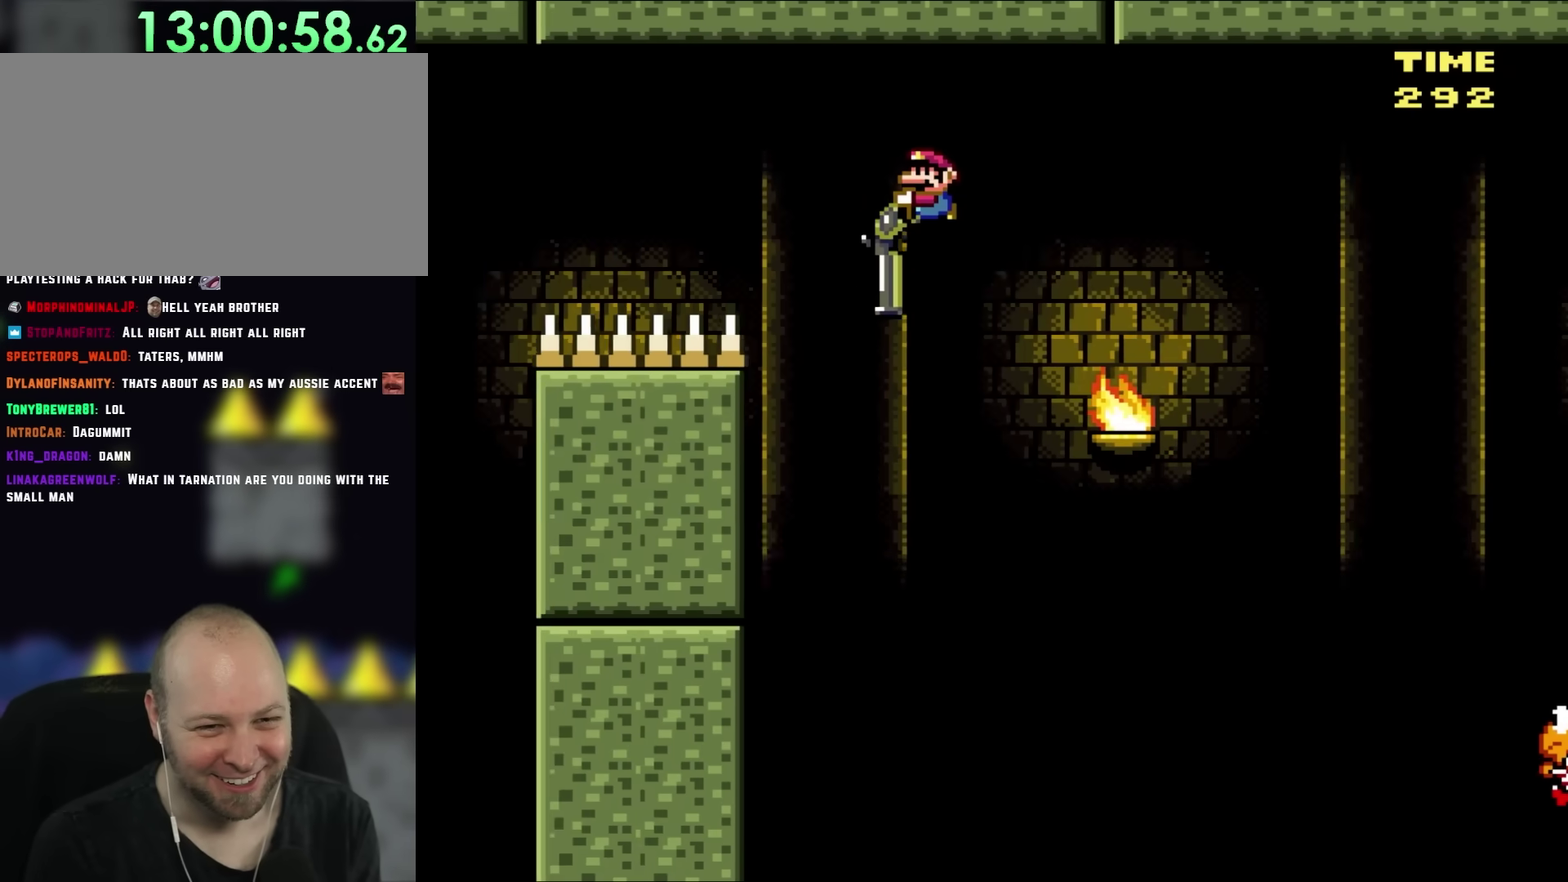
{"buttons": ["B", "Y", "DPAD_DOWN"], "events": [[83, "X", "up"]]}
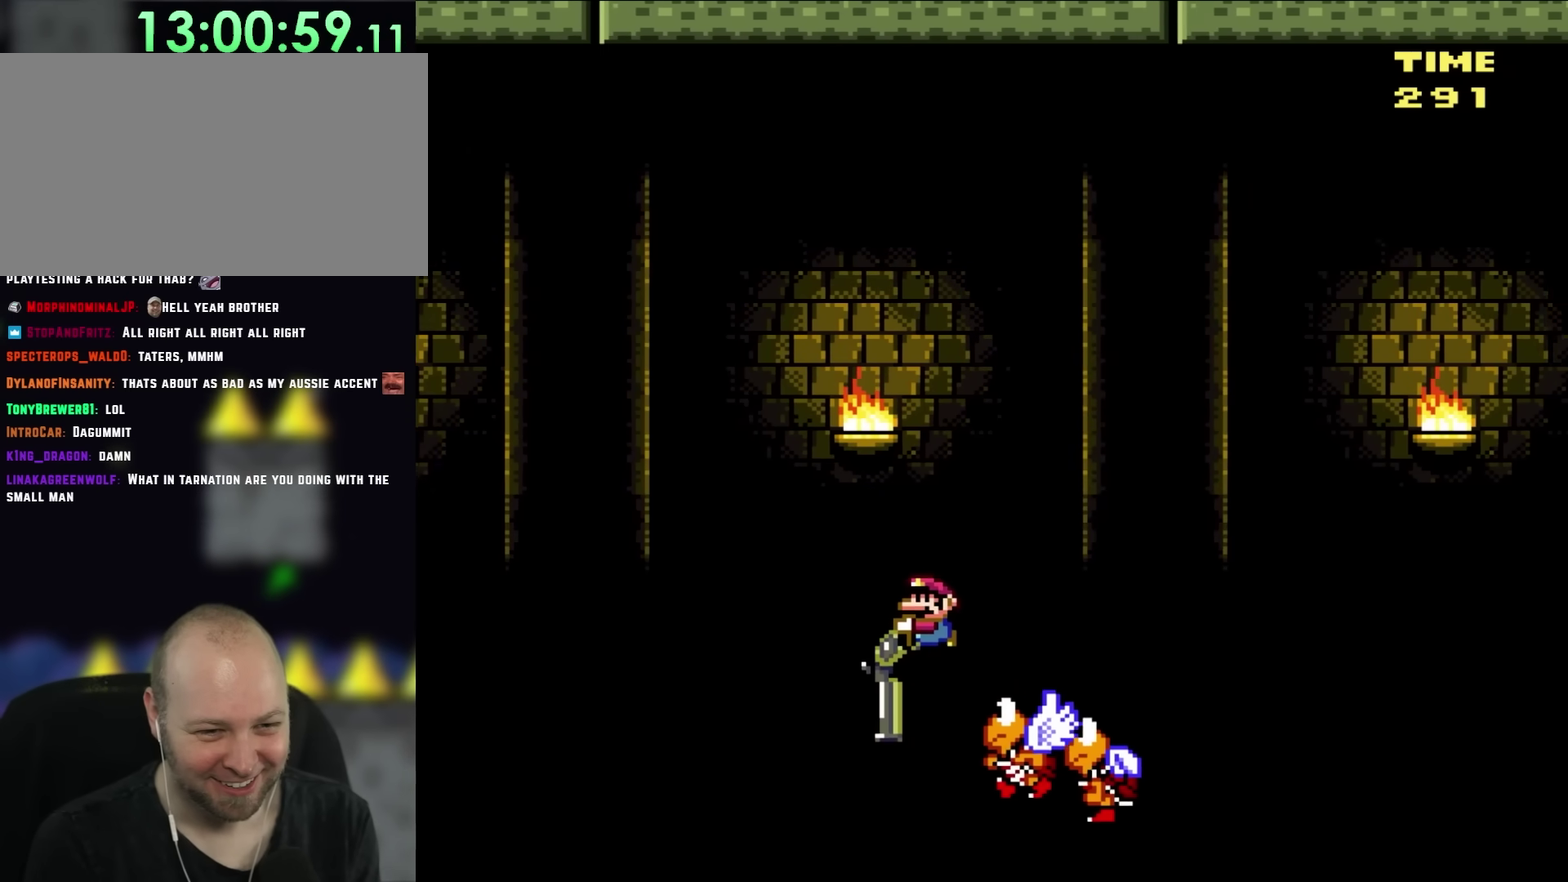
{"buttons": ["B", "Y", "DPAD_DOWN"], "events": []}
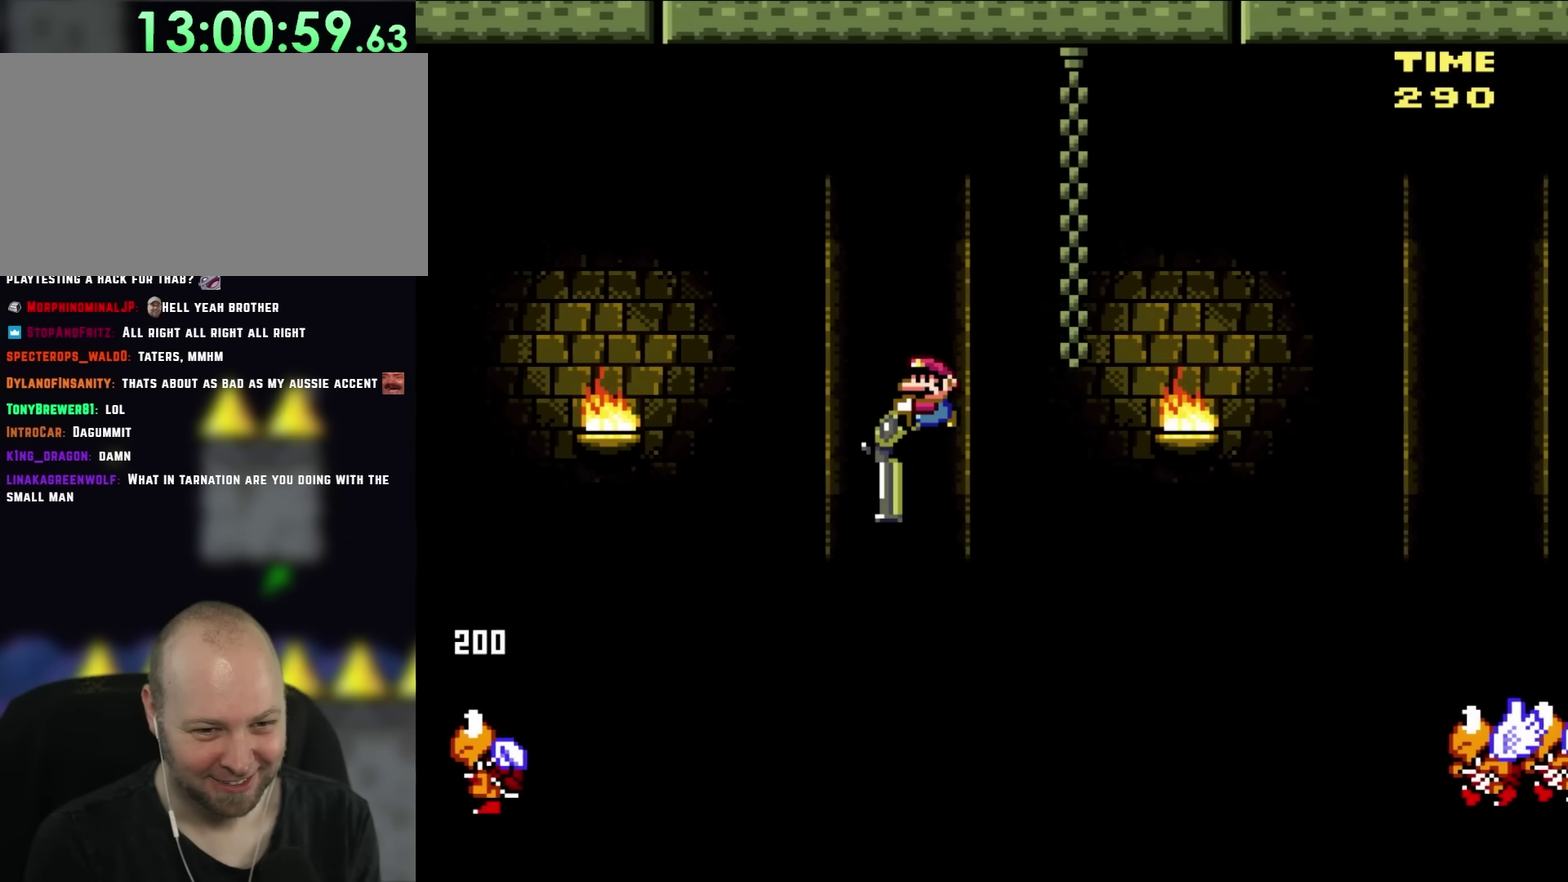
{"buttons": ["Y", "DPAD_DOWN"], "events": [[233, "B", "up"]]}
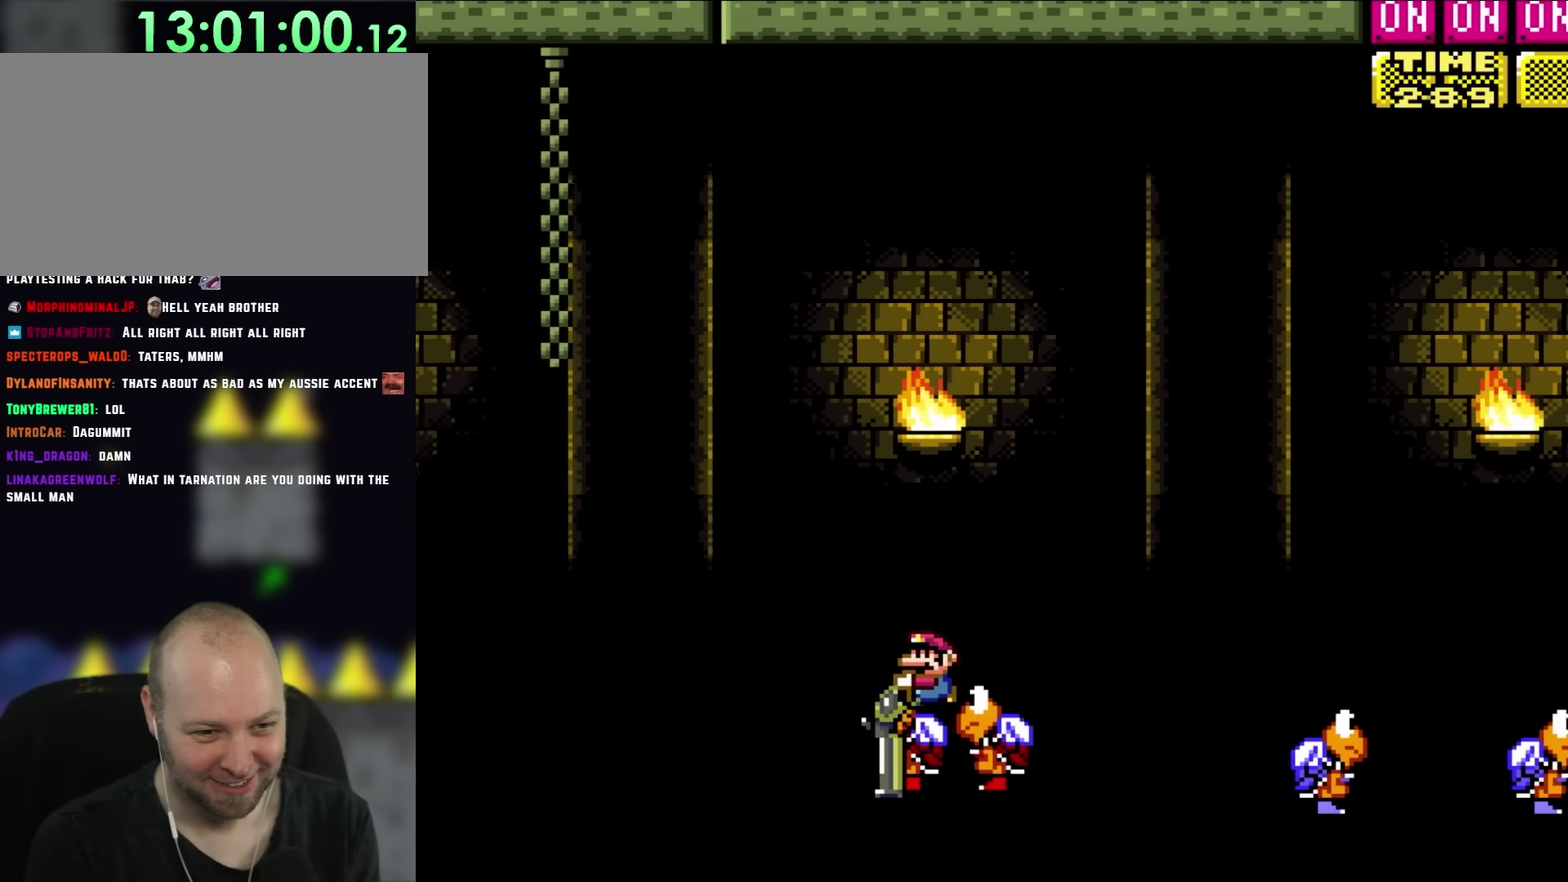
{"buttons": ["B", "Y", "DPAD_UP"], "events": [[67, "B", "down"], [167, "DPAD_DOWN", "up"], [383, "DPAD_UP", "down"]]}
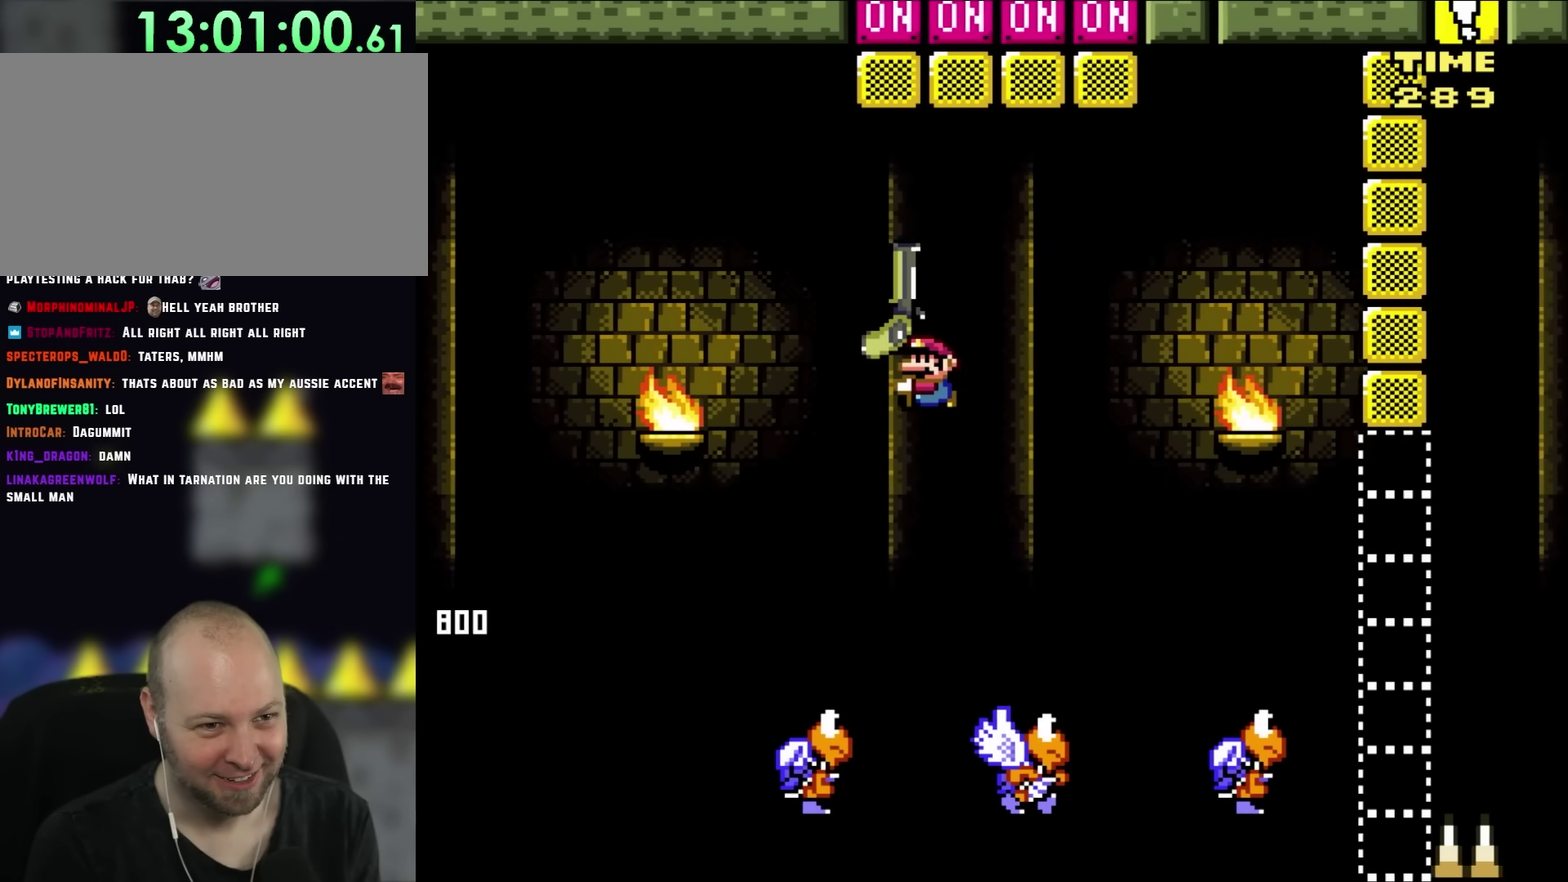
{"buttons": ["B", "Y", "DPAD_LEFT"], "events": [[167, "X", "down"], [300, "DPAD_LEFT", "down"], [350, "X", "up"], [367, "DPAD_UP", "up"]]}
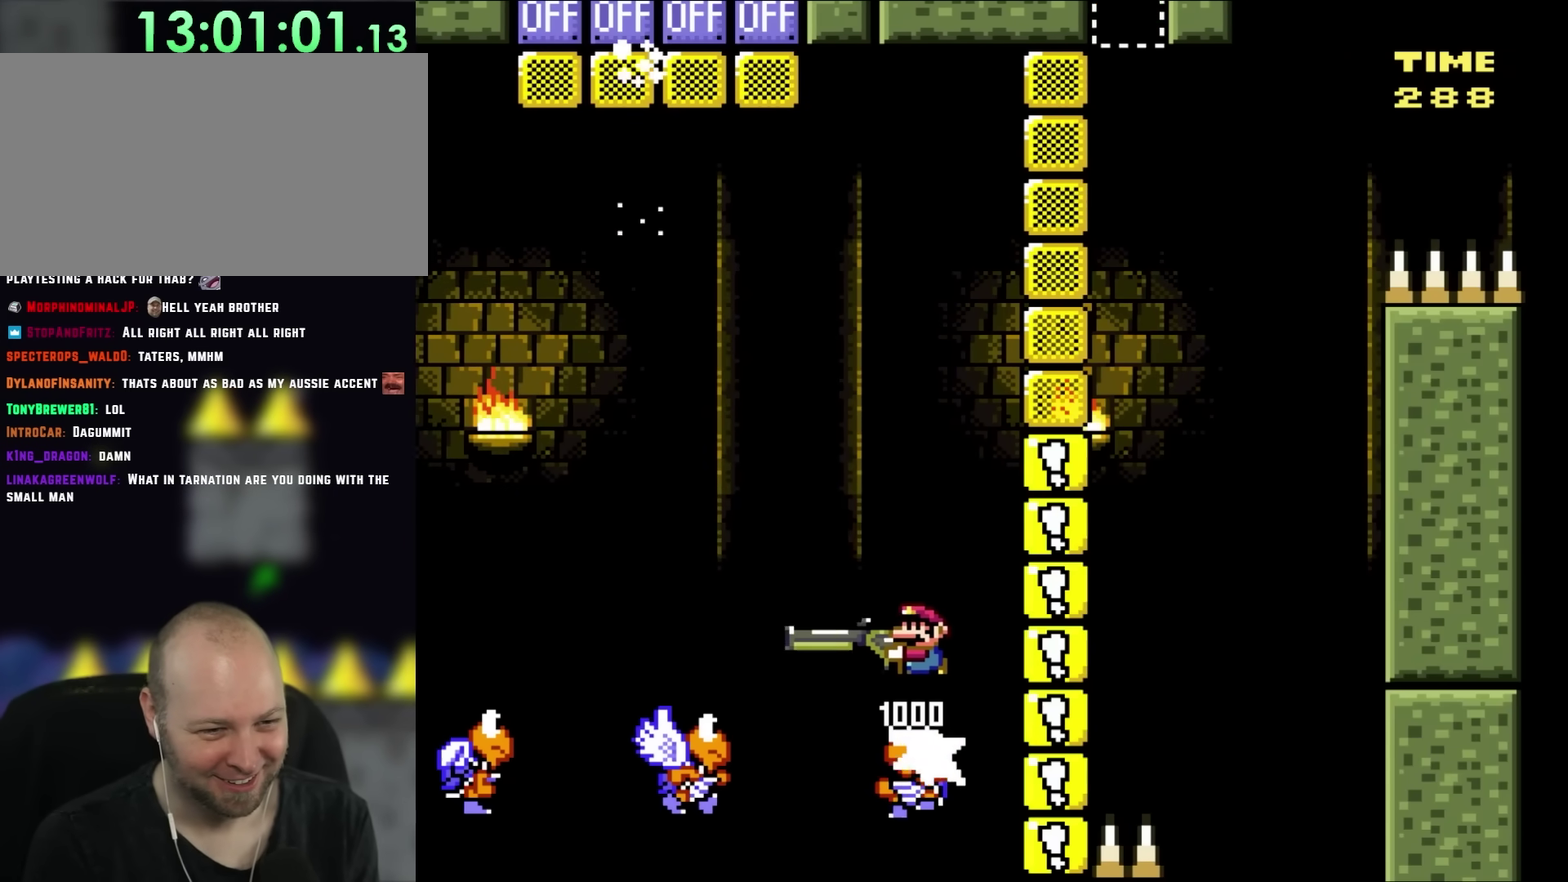
{"buttons": ["B", "Y", "DPAD_LEFT"], "events": []}
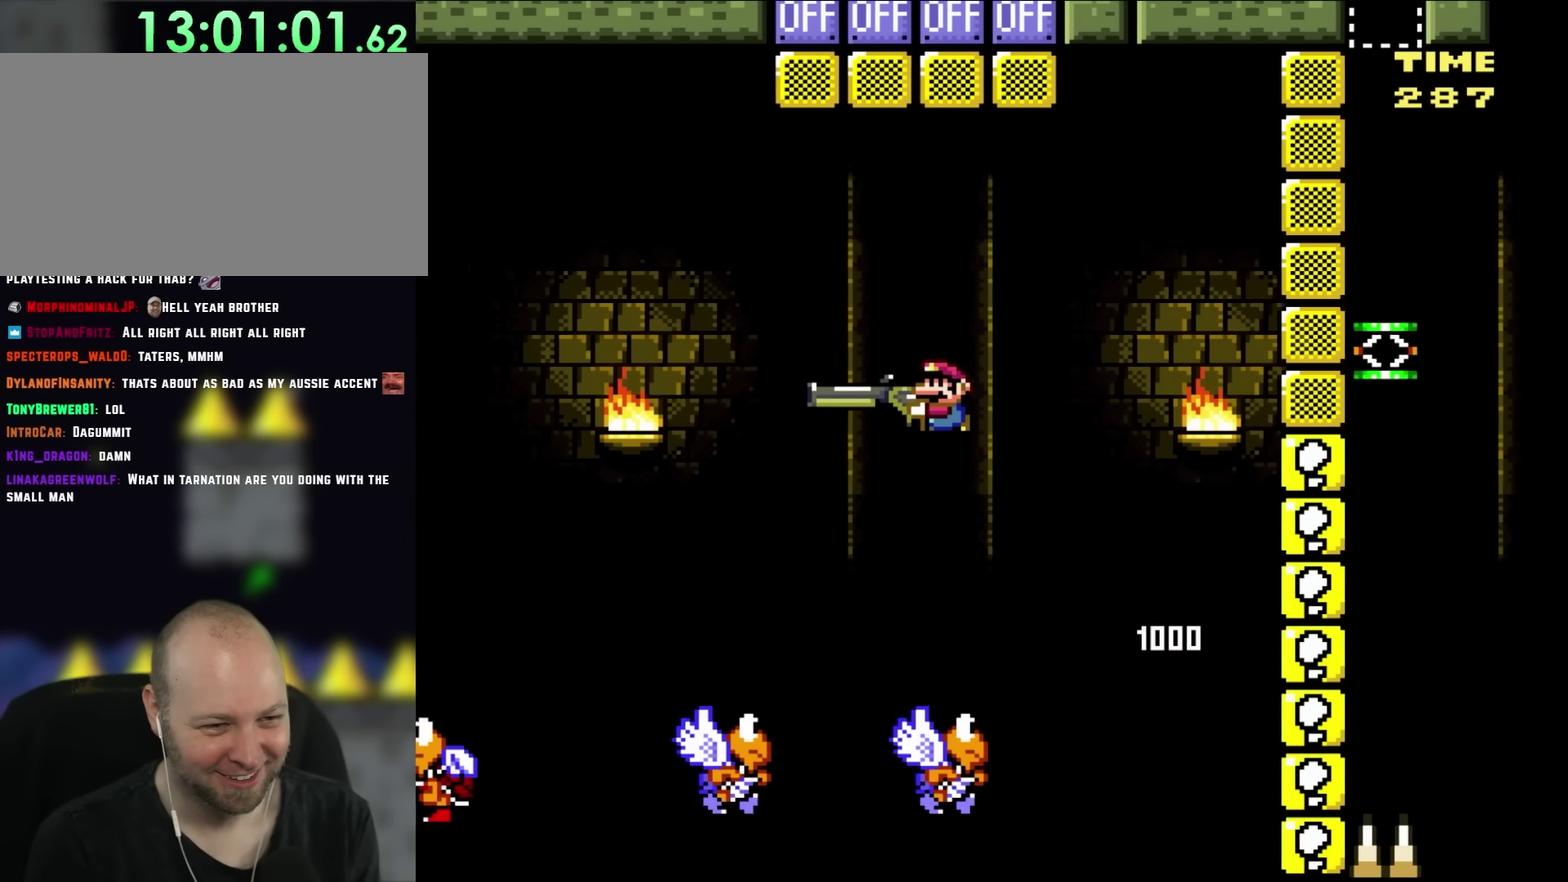
{"buttons": ["B", "Y", "DPAD_UP", "DPAD_RIGHT"], "events": [[100, "B", "up"], [267, "DPAD_LEFT", "up"], [383, "DPAD_RIGHT", "down"], [400, "B", "down"], [467, "DPAD_UP", "down"]]}
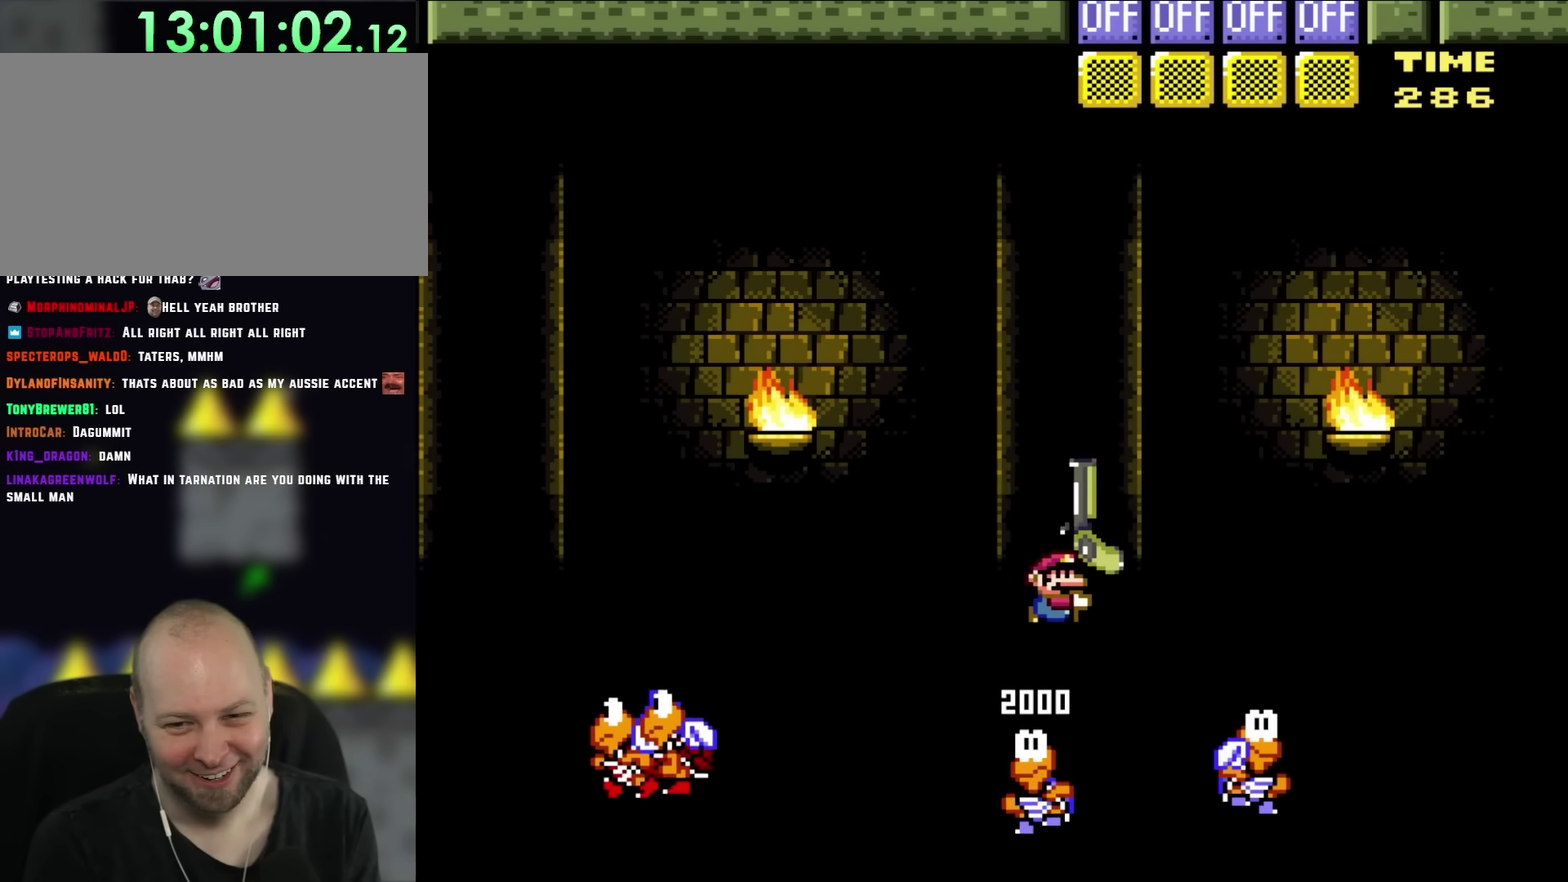
{"buttons": ["B", "Y", "DPAD_UP", "DPAD_LEFT"], "events": [[333, "X", "down"], [467, "DPAD_RIGHT", "up"], [500, "DPAD_LEFT", "down"], [500, "X", "up"]]}
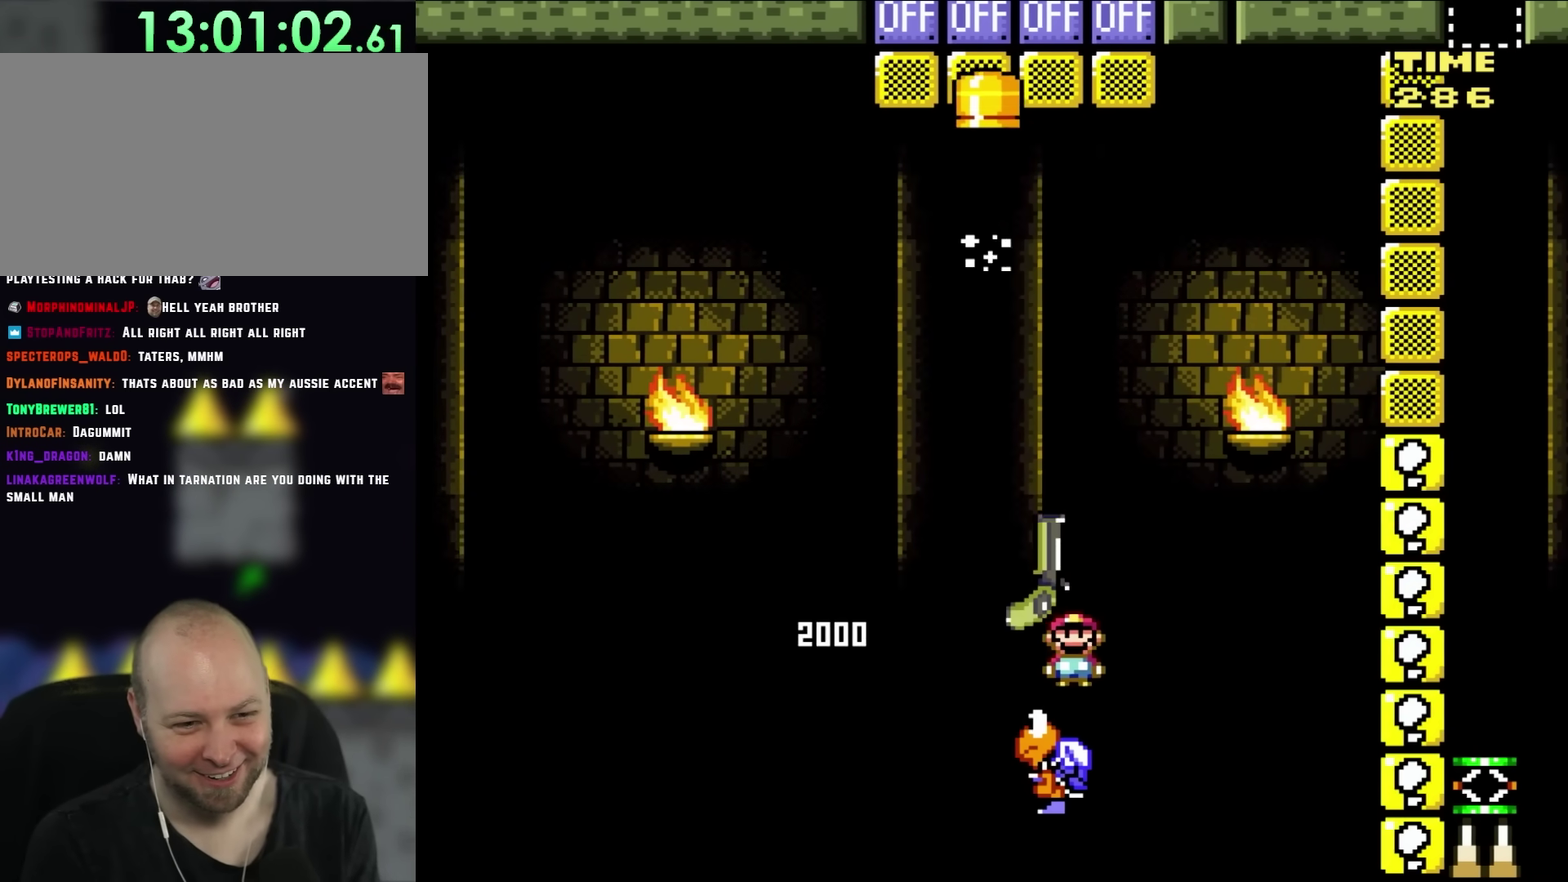
{"buttons": ["Y", "DPAD_RIGHT"], "events": [[67, "DPAD_LEFT", "up"], [100, "DPAD_RIGHT", "down"], [100, "DPAD_UP", "up"], [367, "B", "up"]]}
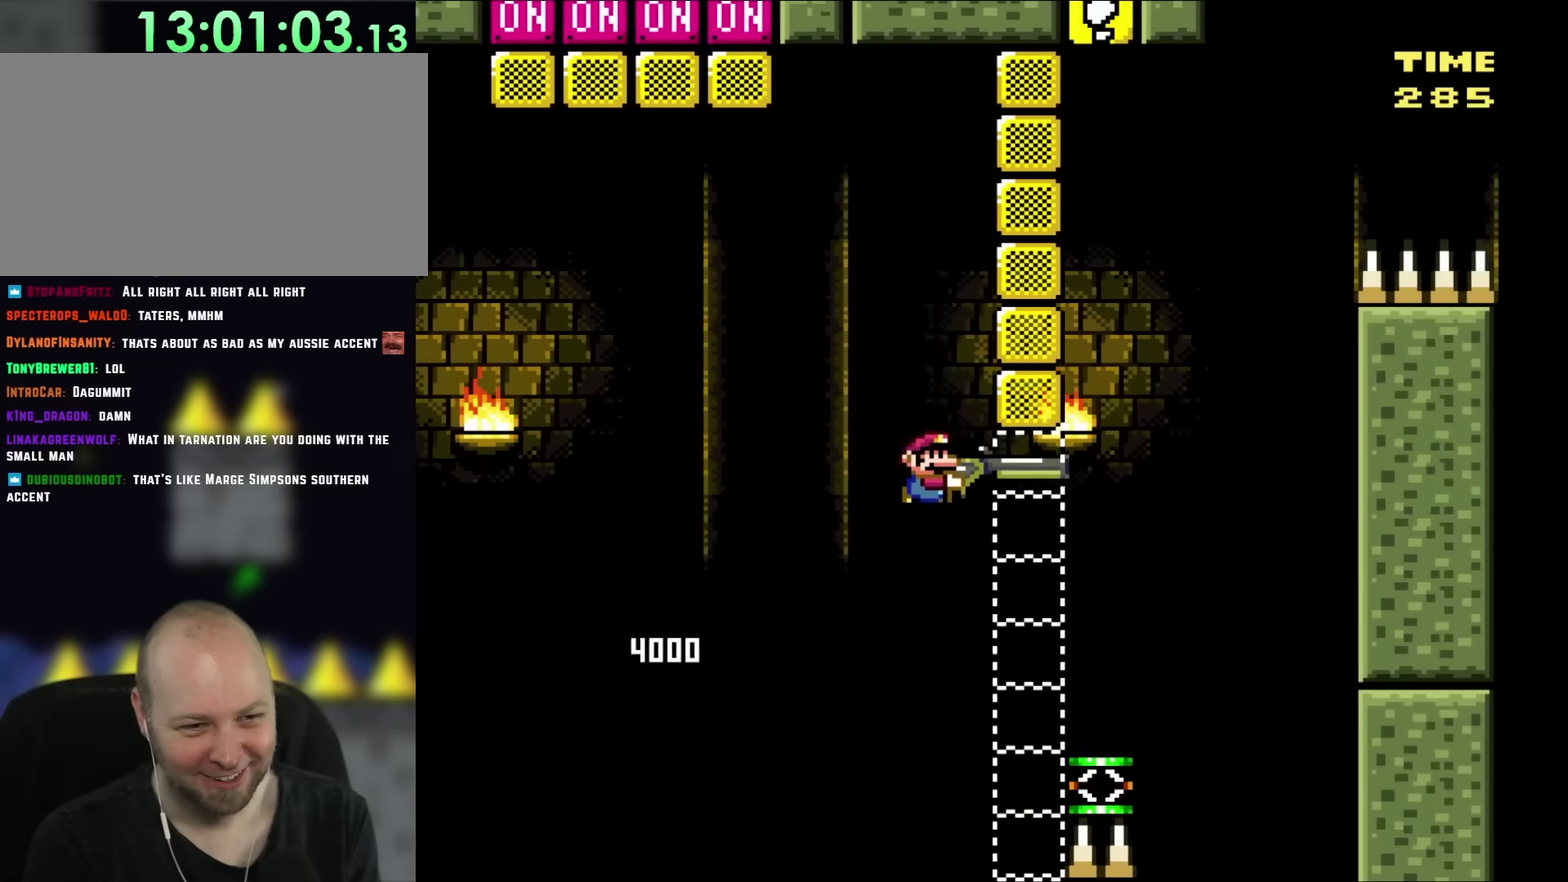
{"buttons": ["B", "Y", "DPAD_RIGHT"], "events": [[267, "DPAD_RIGHT", "up"], [400, "DPAD_RIGHT", "down"], [433, "B", "down"]]}
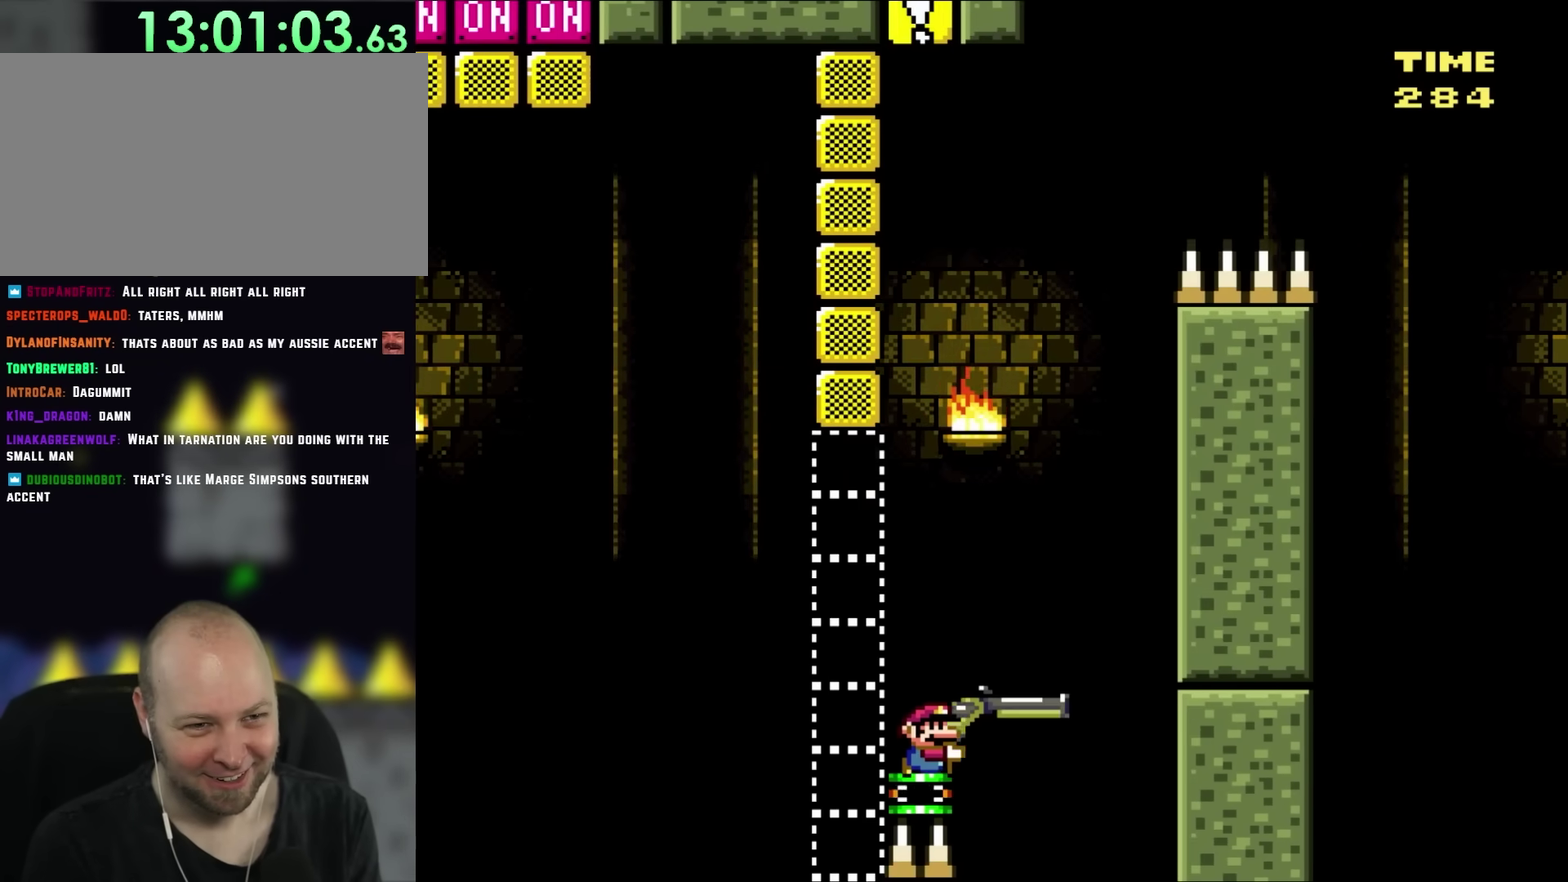
{"buttons": ["B", "Y", "DPAD_RIGHT"], "events": []}
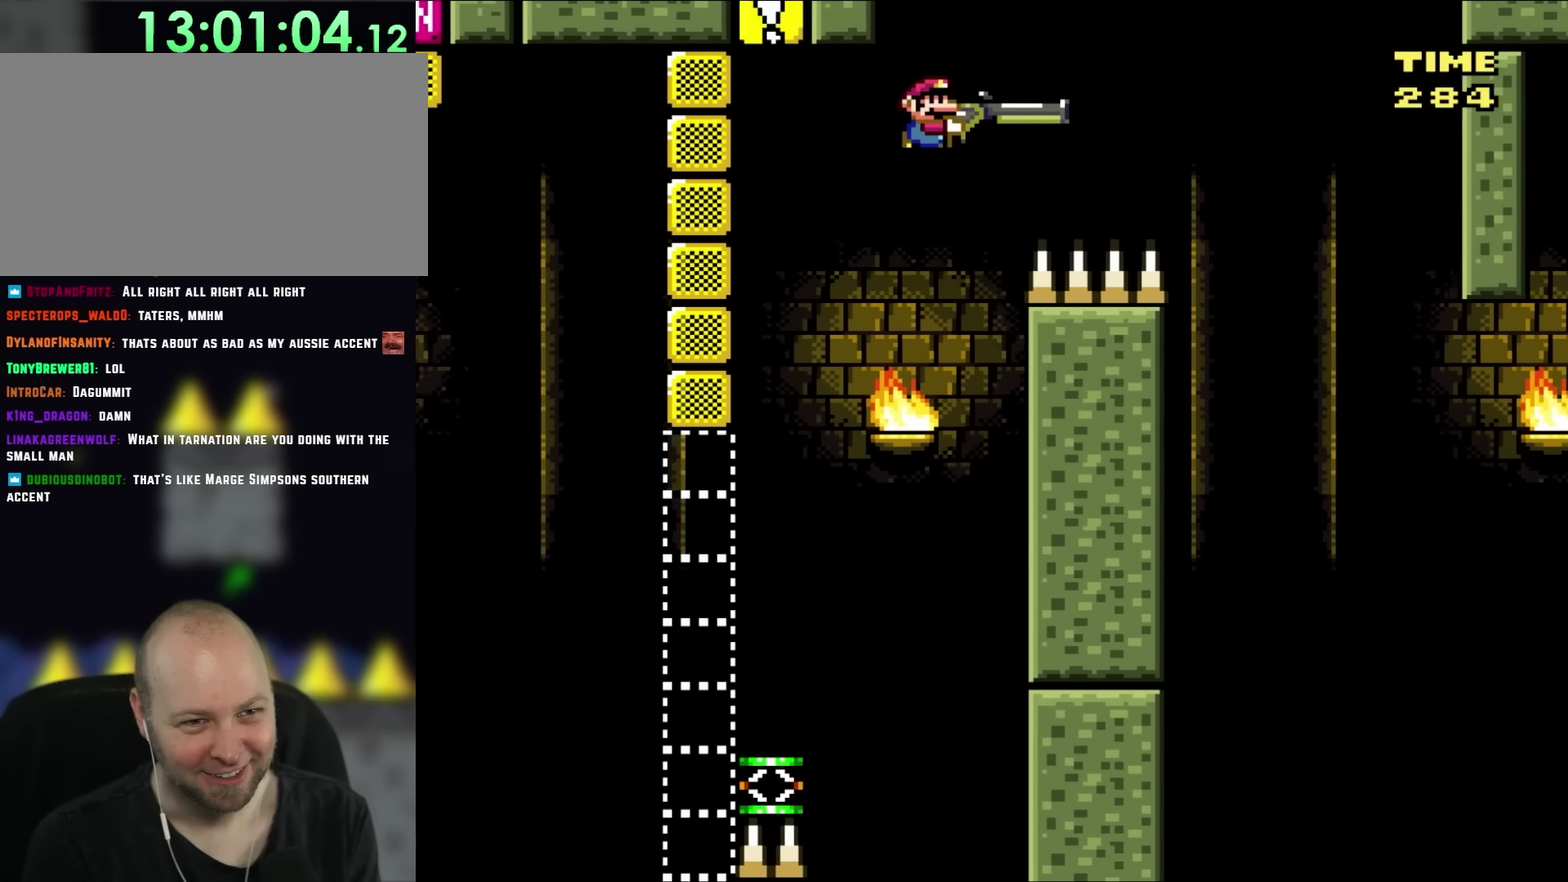
{"buttons": ["Y", "DPAD_RIGHT"], "events": [[500, "B", "up"]]}
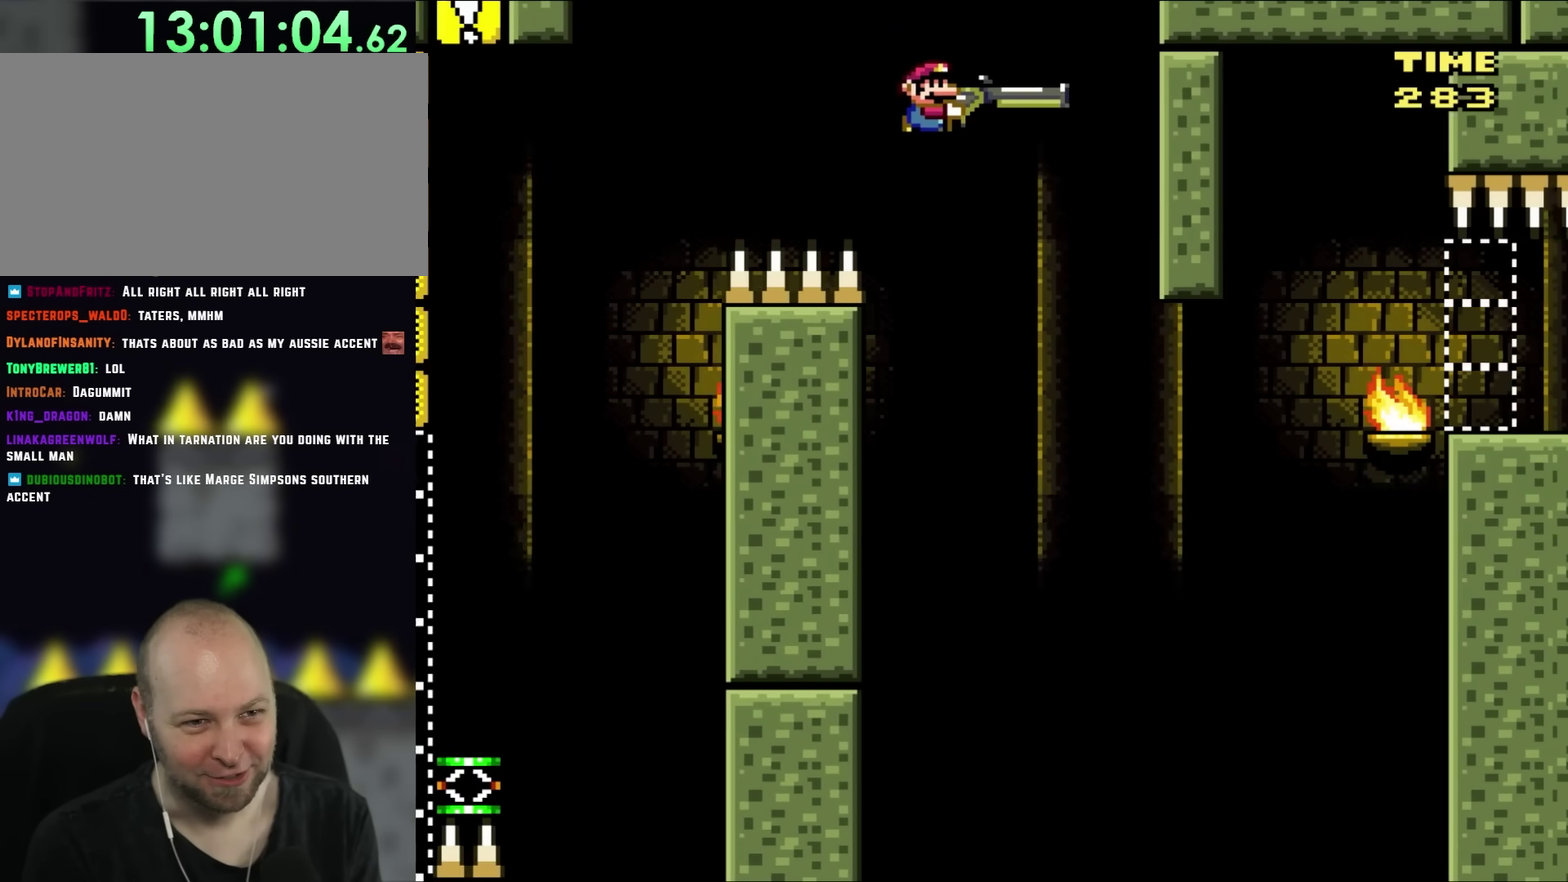
{"buttons": ["B", "X", "Y", "DPAD_DOWN", "DPAD_RIGHT"], "events": [[167, "B", "down"], [333, "DPAD_DOWN", "down"], [500, "X", "down"]]}
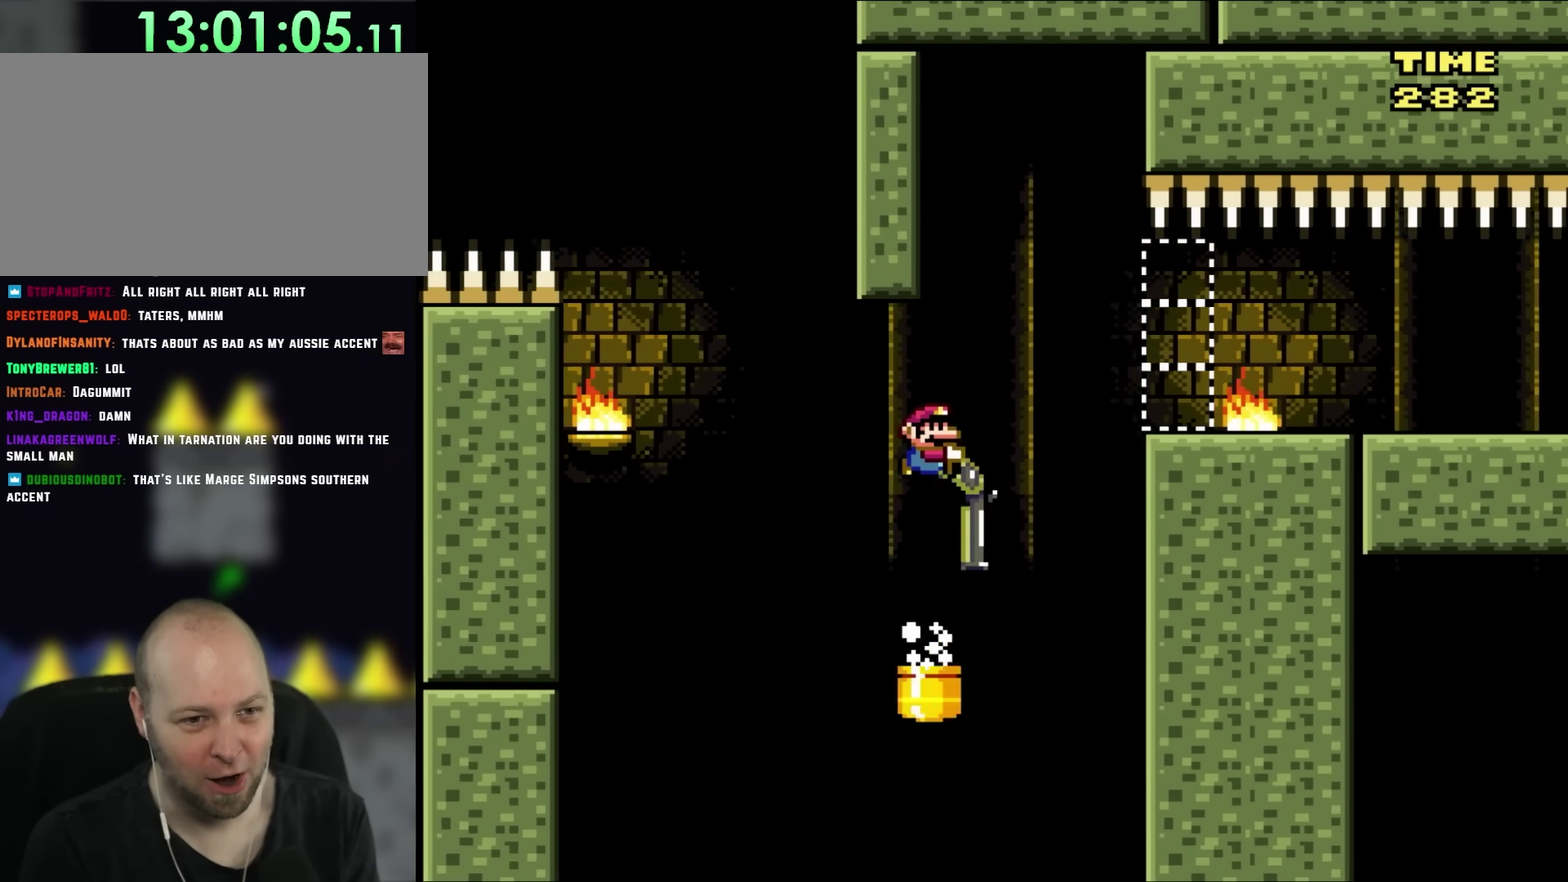
{"buttons": ["B", "Y", "DPAD_UP", "DPAD_RIGHT"]}
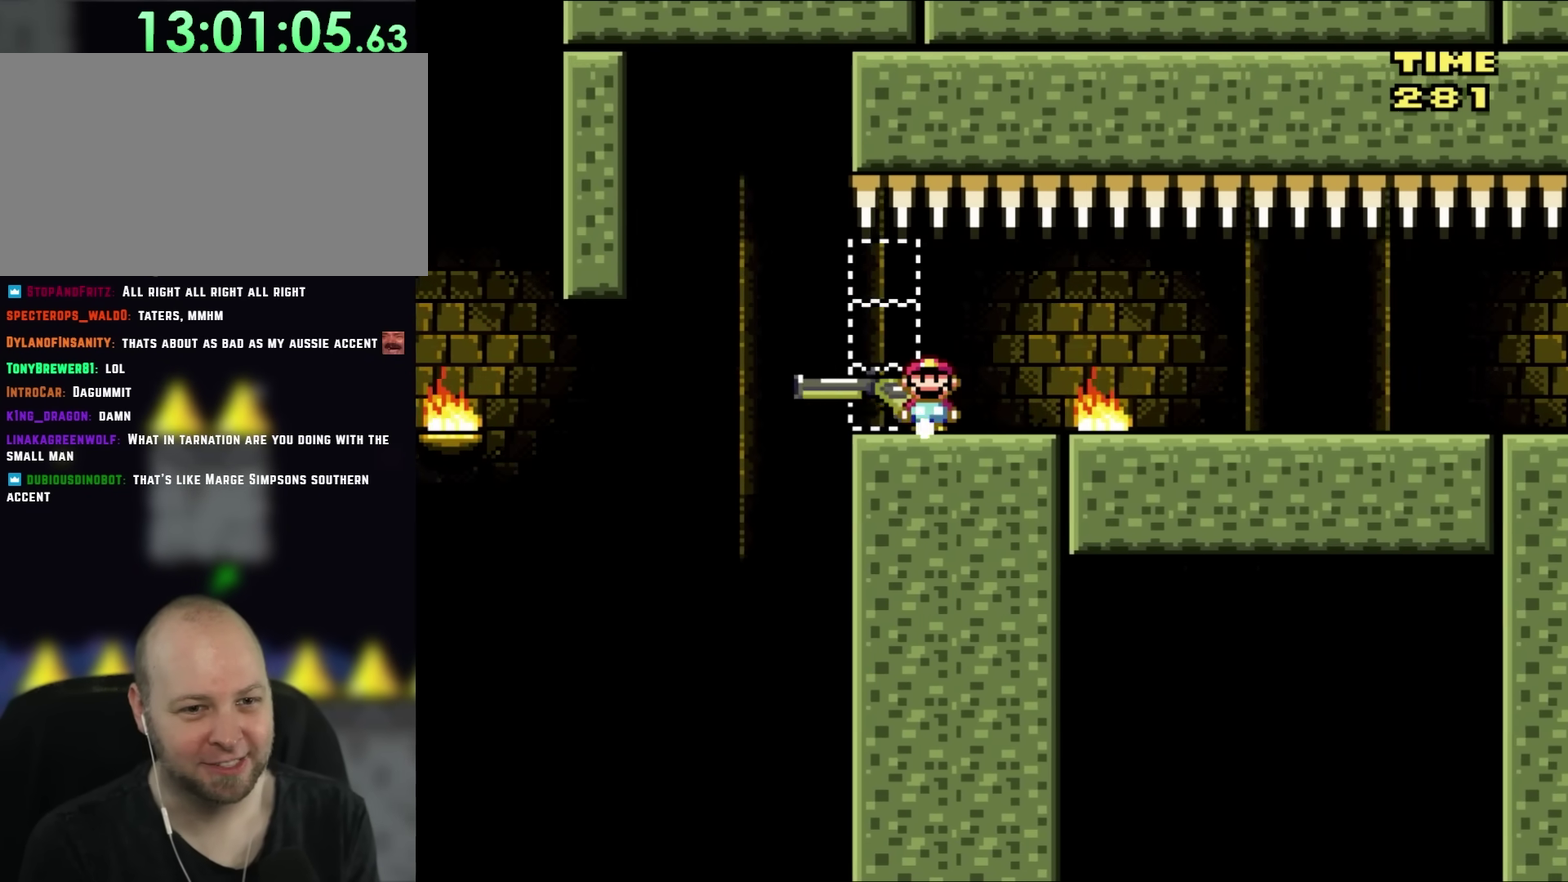
{"buttons": ["Y", "DPAD_RIGHT"]}
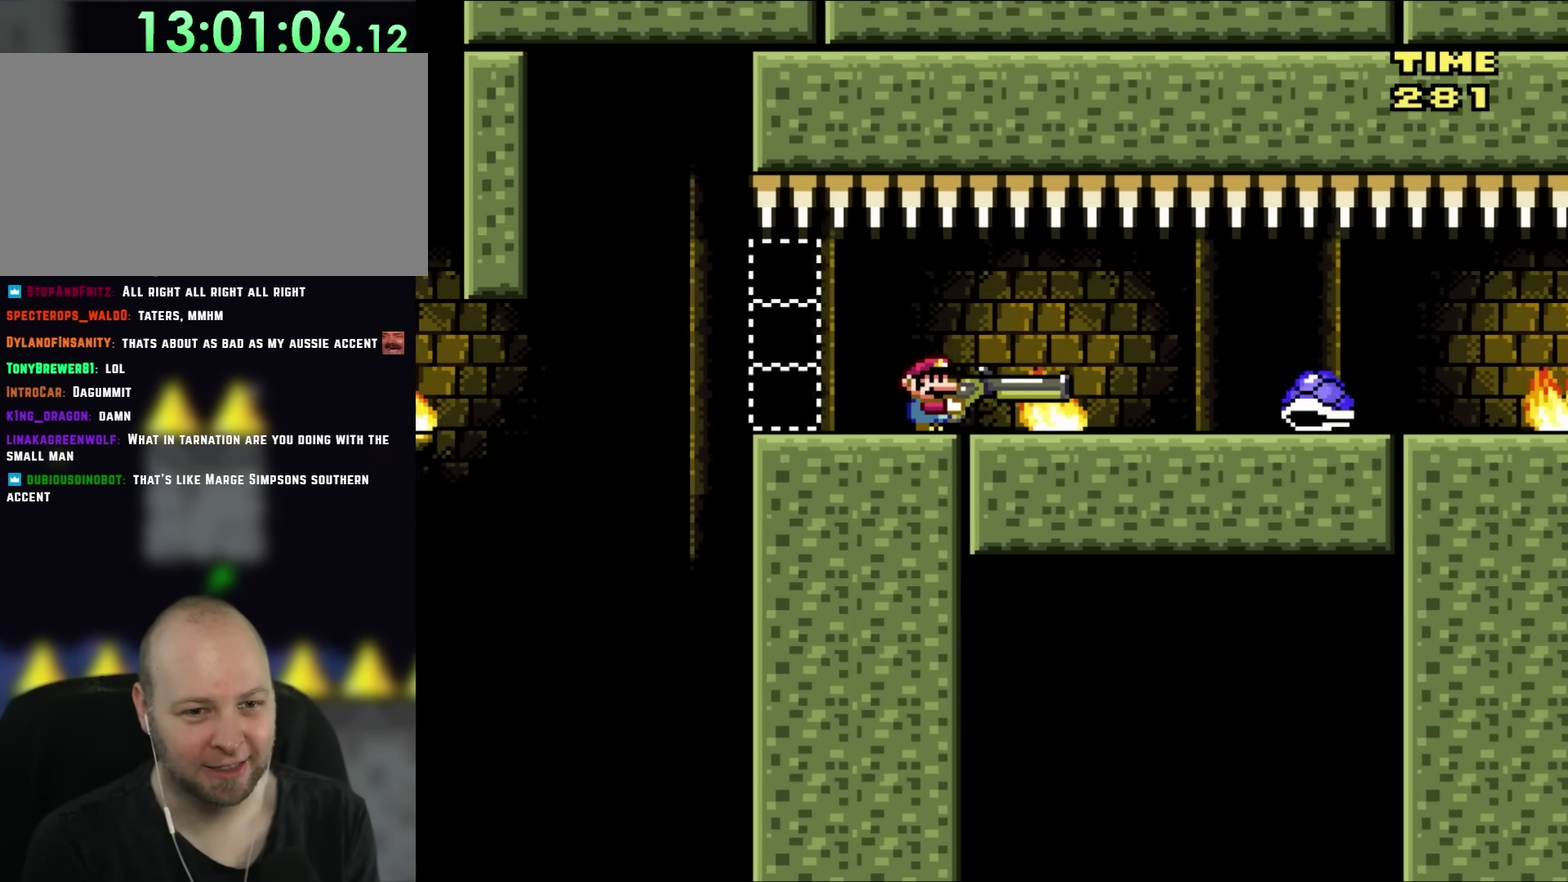
{"buttons": ["Y", "DPAD_RIGHT"], "events": [[167, "DPAD_DOWN", "down"], [233, "X", "down"], [350, "DPAD_DOWN", "up"], [383, "X", "up"]]}
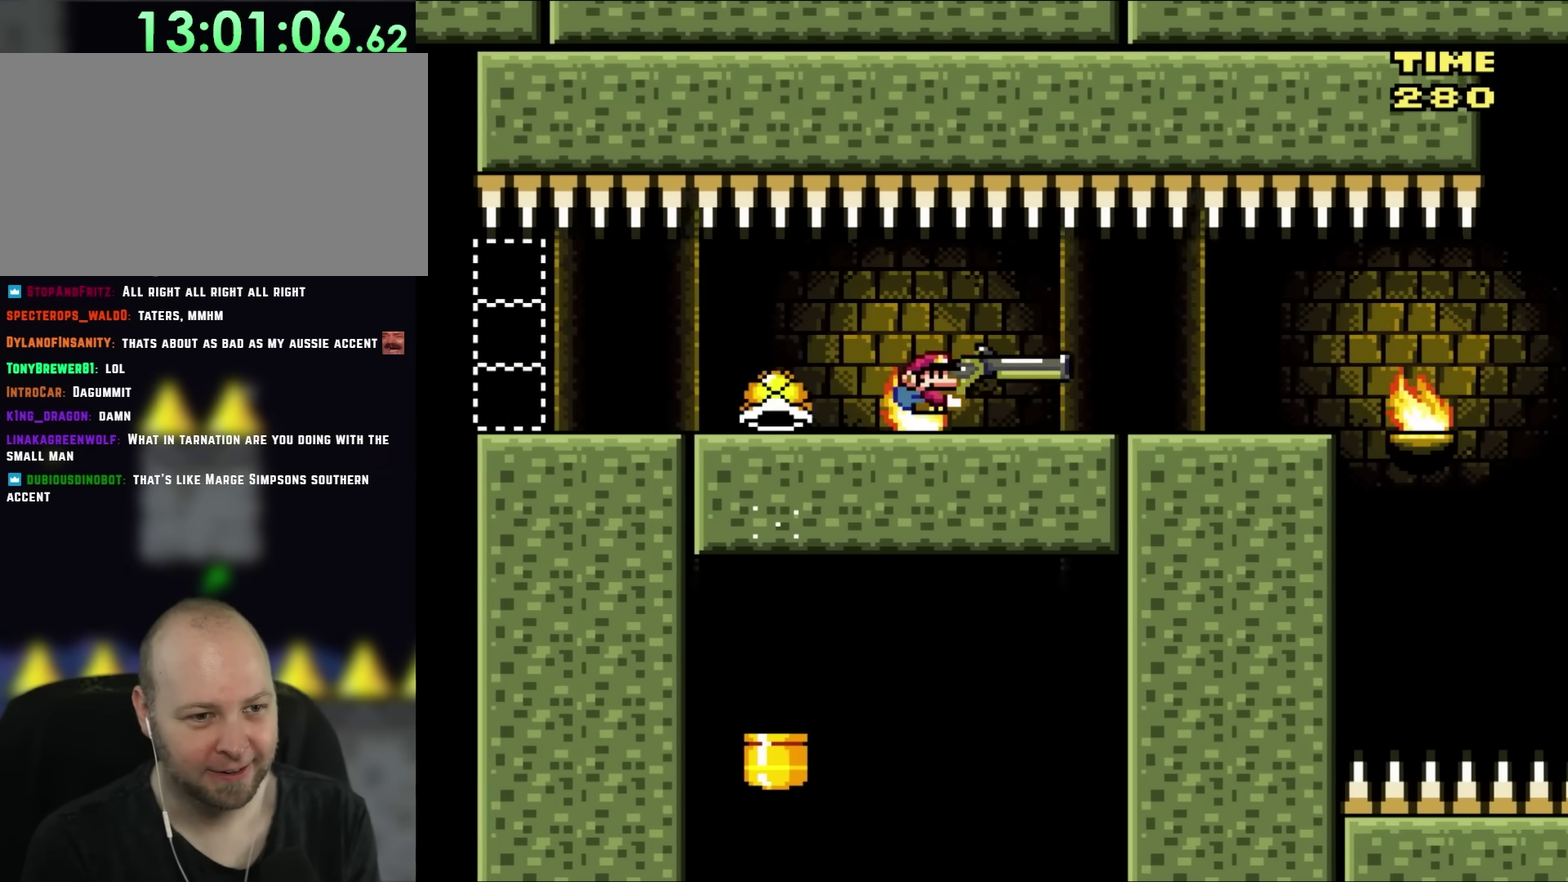
{"buttons": ["Y", "DPAD_RIGHT"], "events": [[333, "DPAD_RIGHT", "up"], [367, "DPAD_LEFT", "down"], [467, "DPAD_LEFT", "up"], [467, "DPAD_RIGHT", "down"]]}
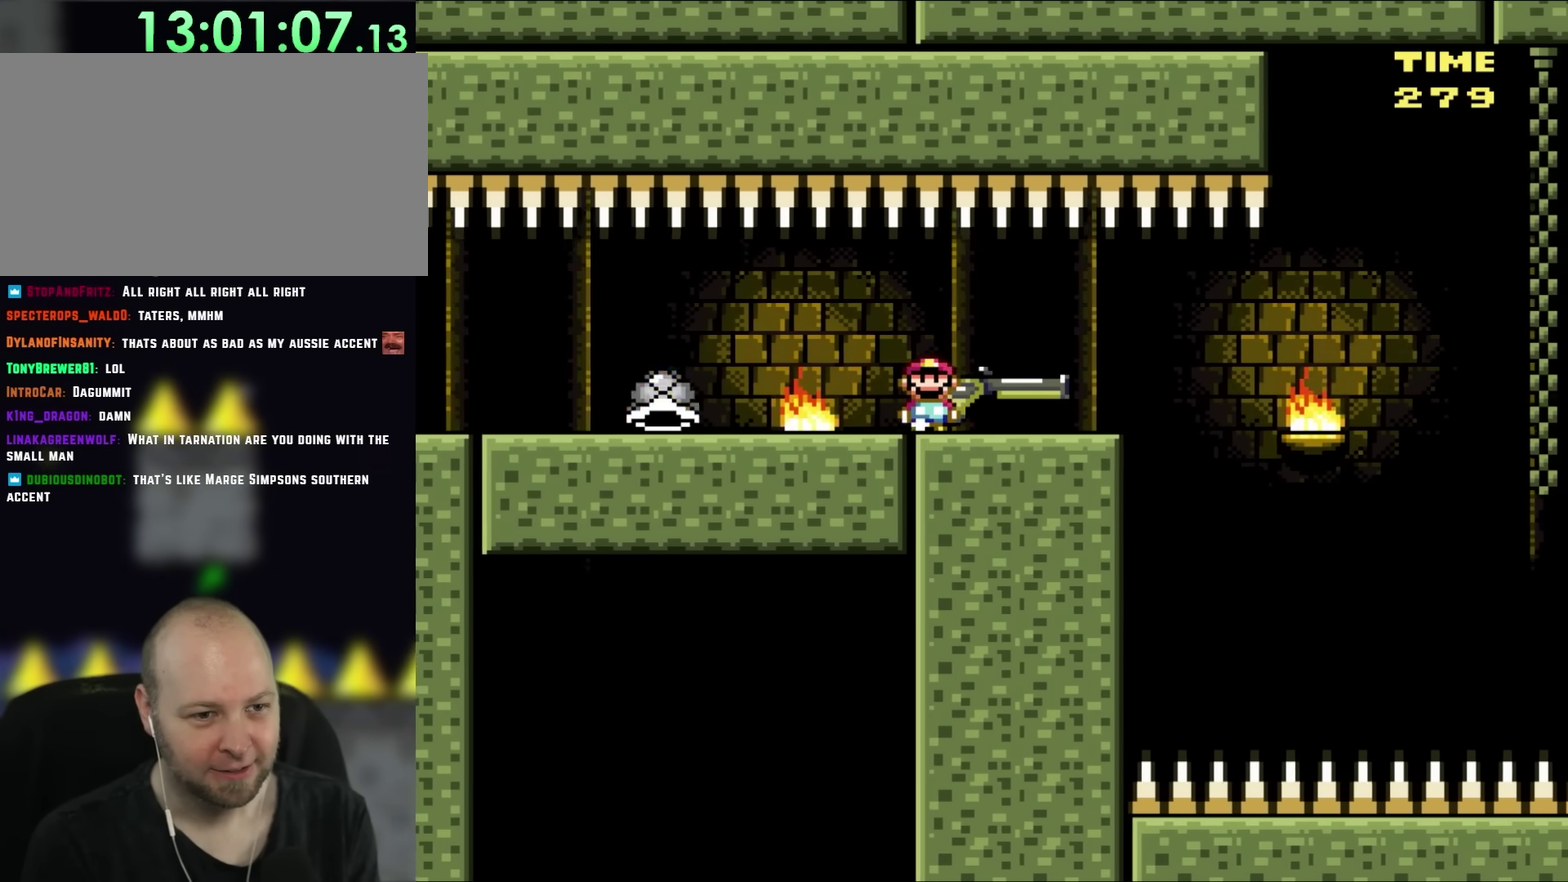
{"buttons": ["Y", "DPAD_RIGHT"], "events": [[117, "DPAD_RIGHT", "up"], [200, "DPAD_RIGHT", "down"]]}
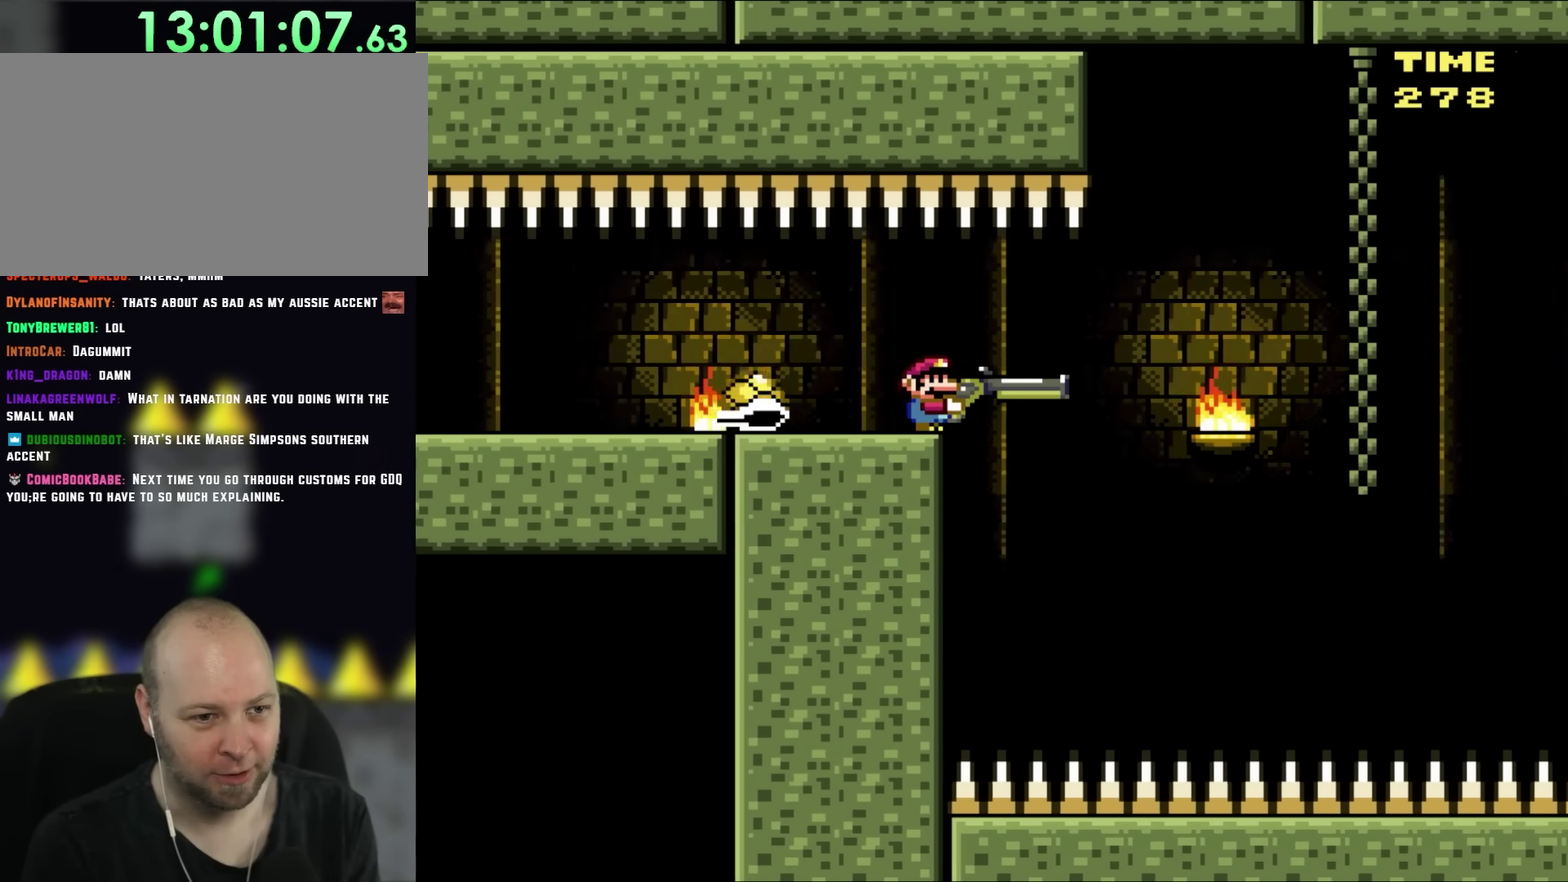
{"buttons": ["B", "X", "Y", "DPAD_RIGHT"], "events": [[200, "DPAD_DOWN", "down"], [267, "X", "down"], [300, "B", "down"], [400, "DPAD_DOWN", "up"]]}
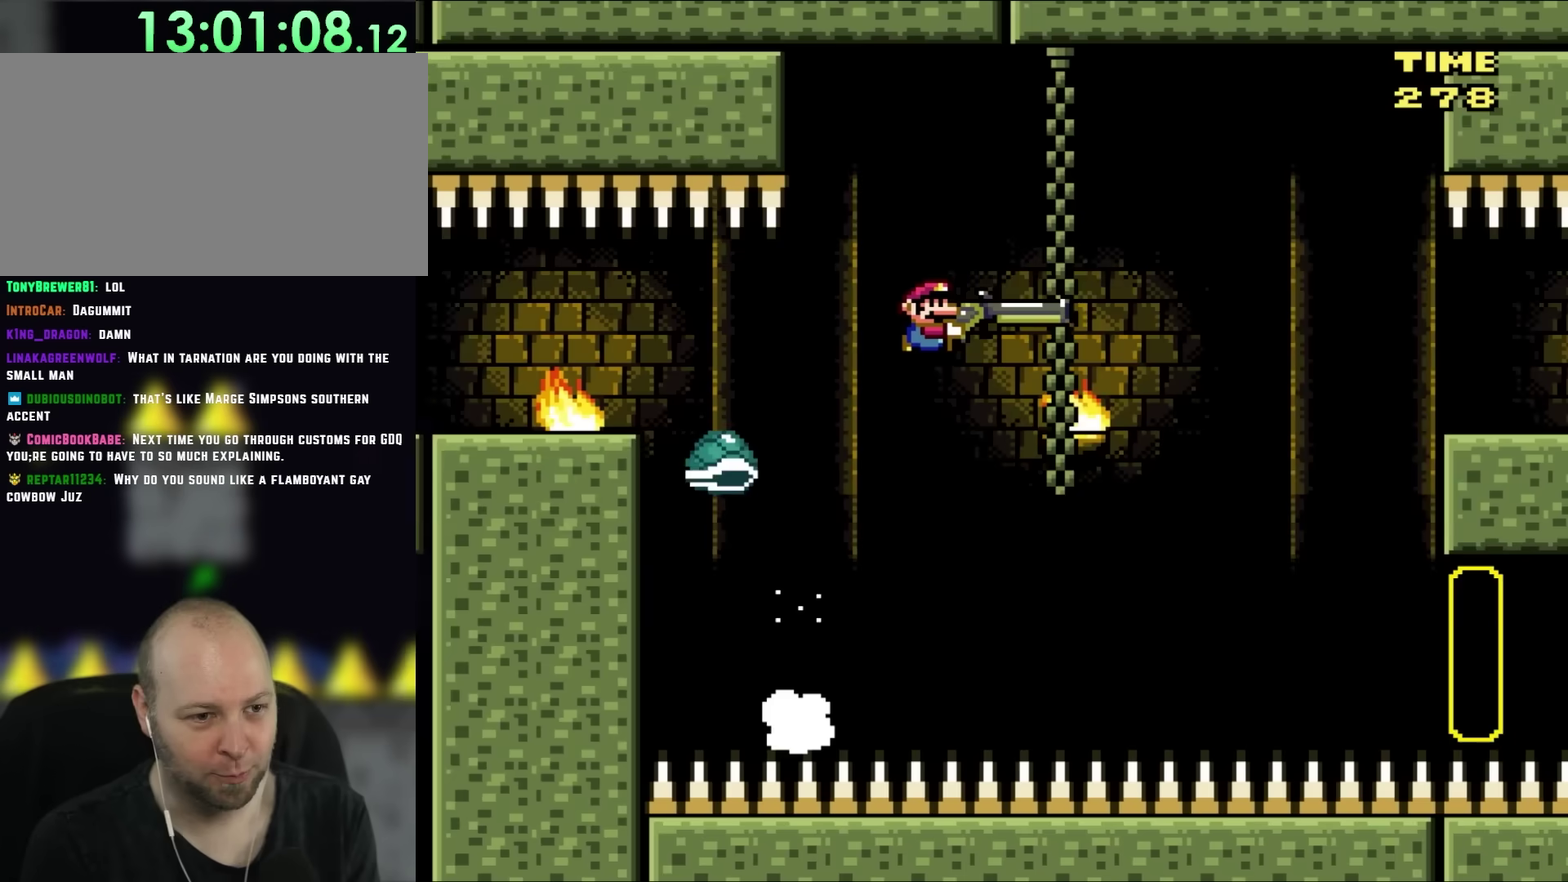
{"buttons": ["B", "Y", "DPAD_LEFT"], "events": [[200, "X", "up"], [267, "X", "down"], [317, "DPAD_LEFT", "down"], [317, "DPAD_RIGHT", "up"], [367, "B", "up"], [400, "DPAD_UP", "down"], [400, "X", "up"], [500, "B", "down"], [500, "DPAD_UP", "up"]]}
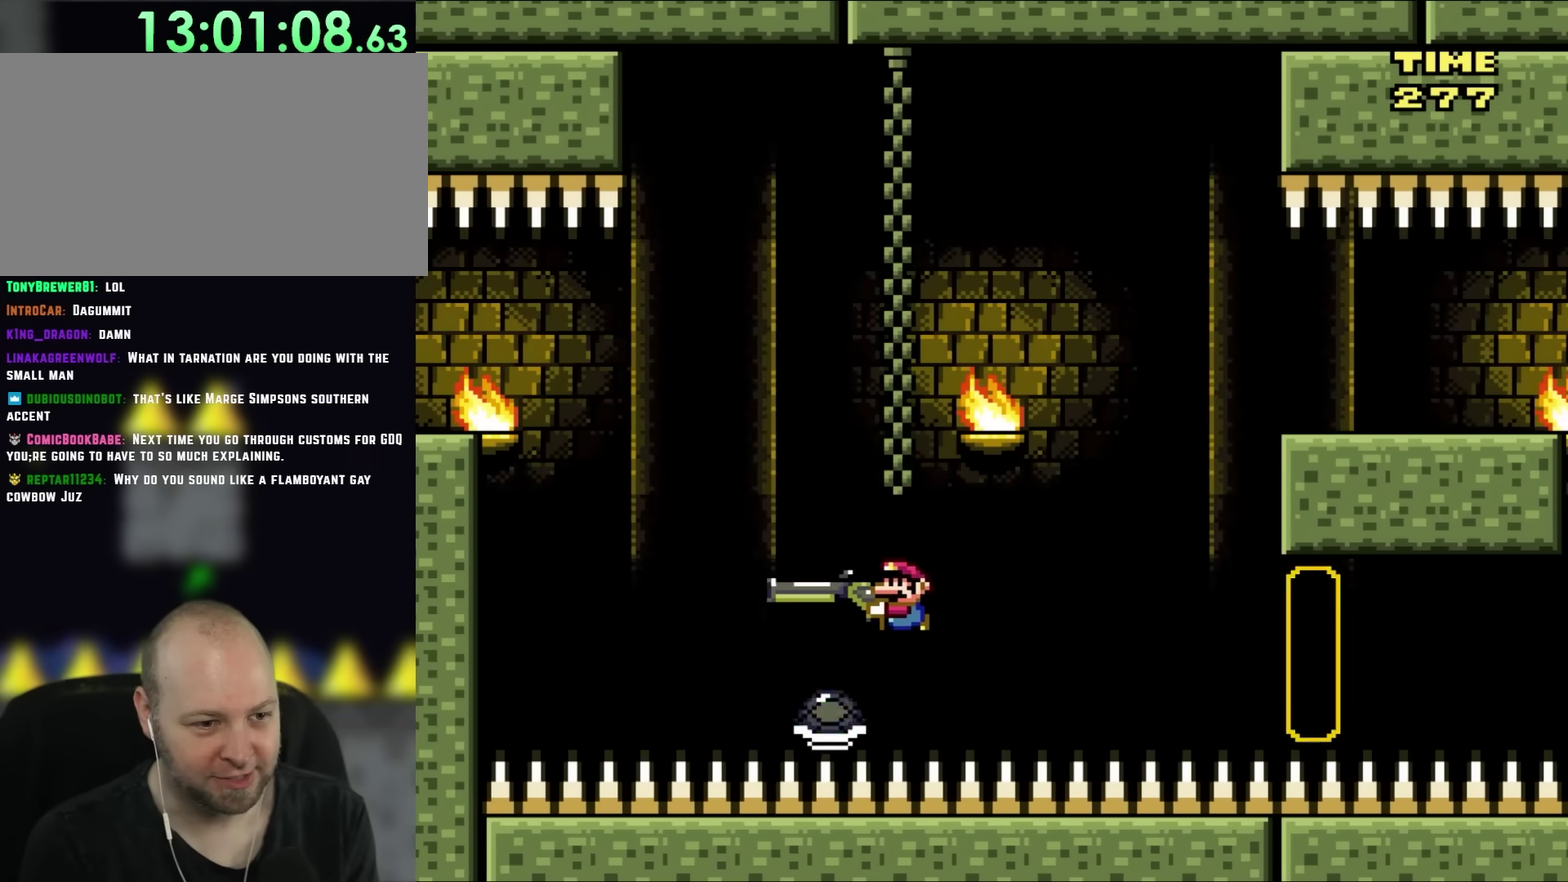
{"buttons": ["B", "Y", "DPAD_RIGHT"], "events": [[33, "DPAD_LEFT", "up"], [133, "DPAD_RIGHT", "down"]]}
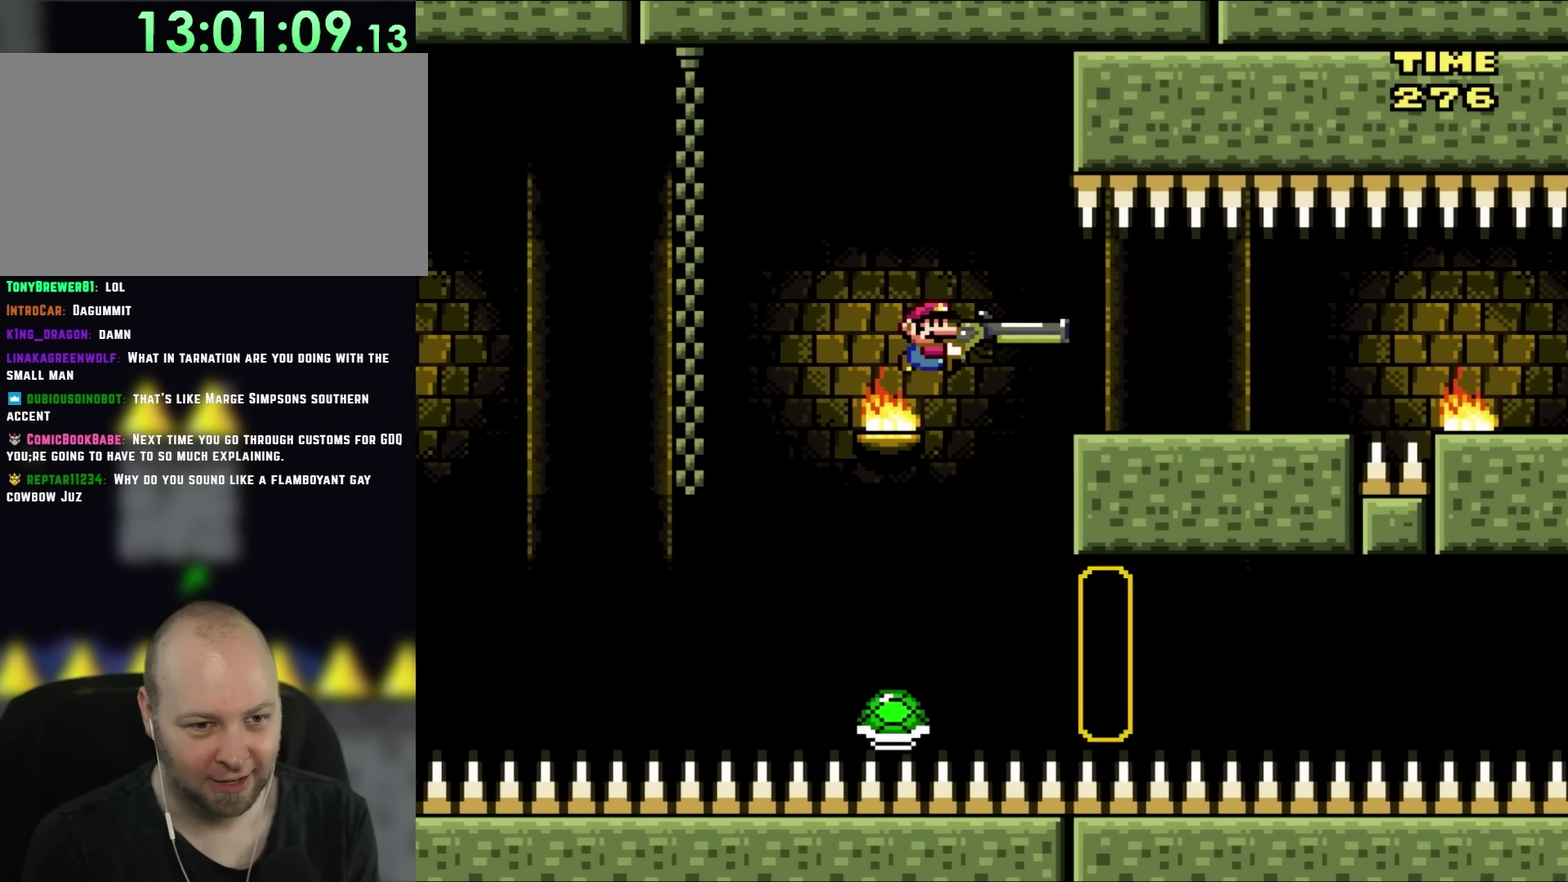
{"buttons": ["B", "Y", "DPAD_LEFT"], "events": [[400, "DPAD_RIGHT", "up"], [433, "DPAD_LEFT", "down"]]}
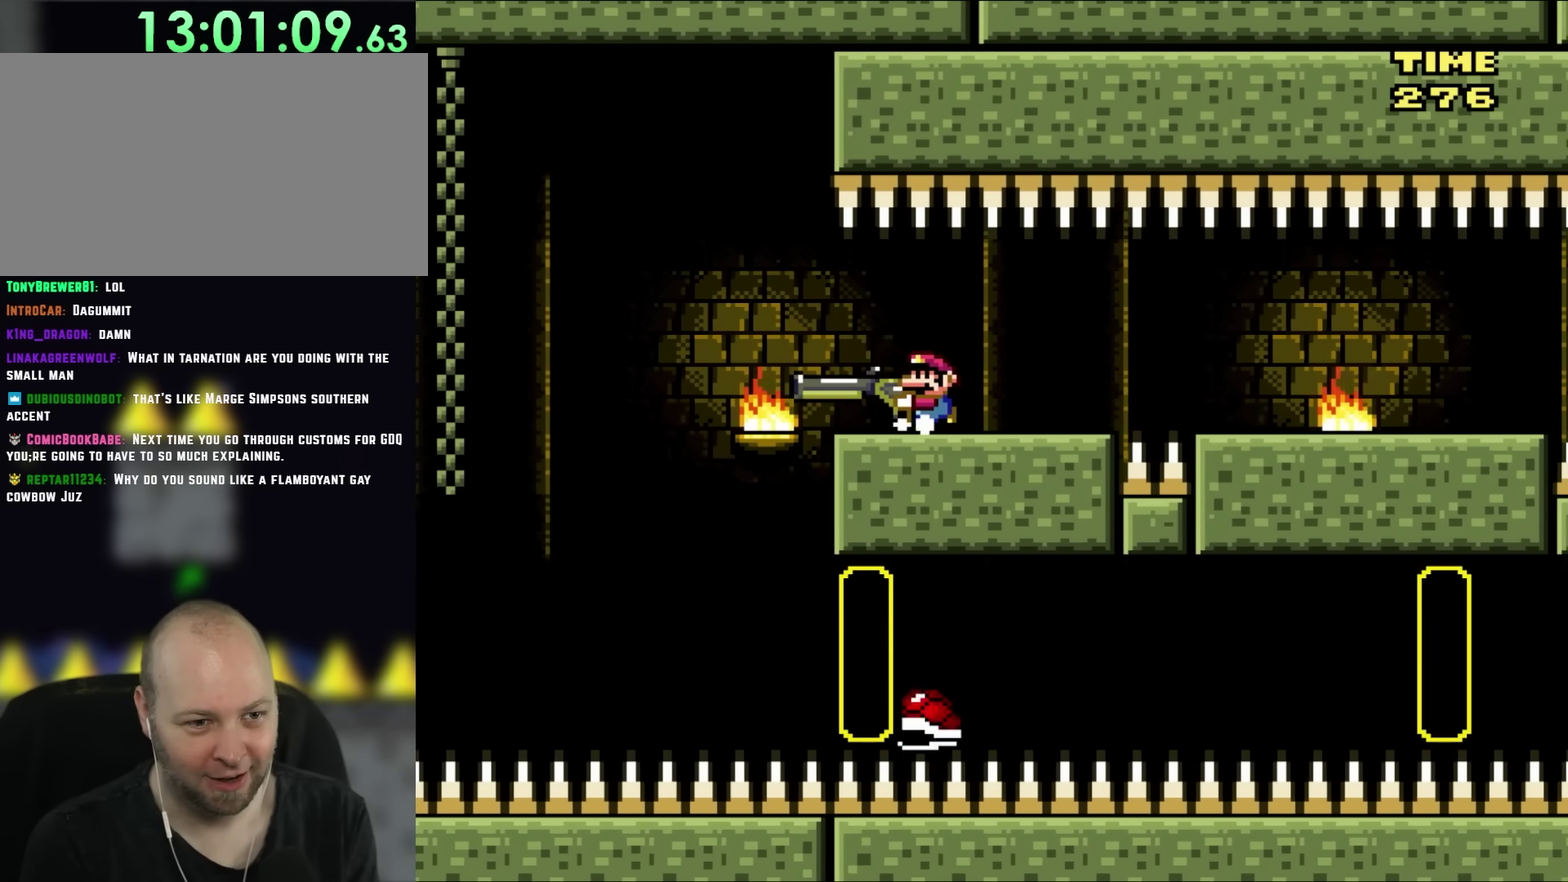
{"buttons": ["B", "Y", "DPAD_RIGHT"], "events": [[233, "DPAD_LEFT", "up"], [333, "DPAD_RIGHT", "down"]]}
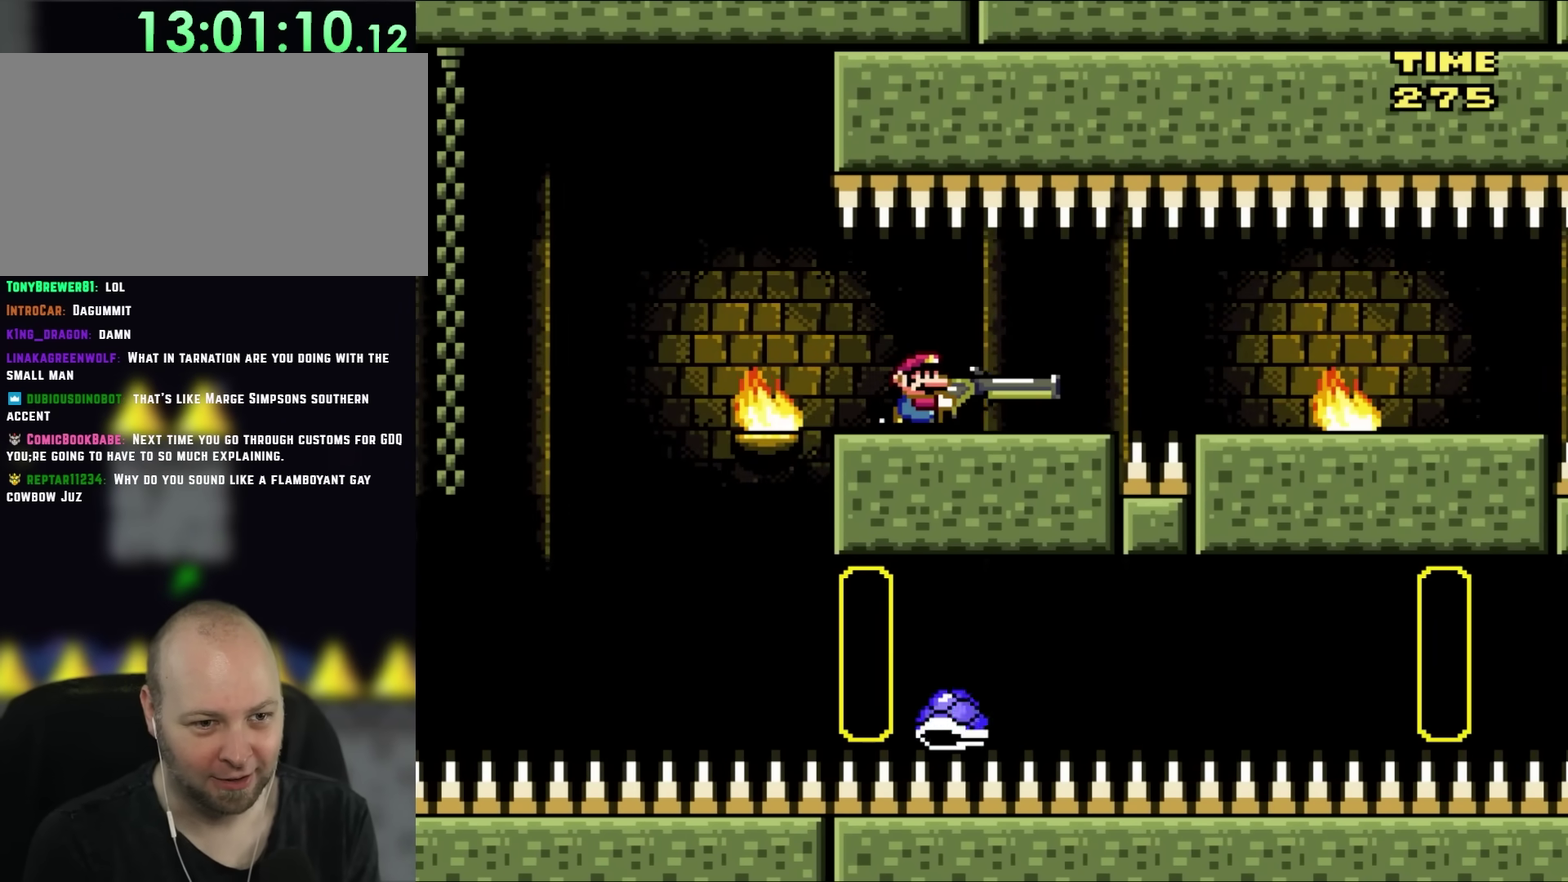
{"buttons": ["Y", "DPAD_RIGHT"], "events": [[233, "B", "up"], [233, "DPAD_DOWN", "down"], [300, "X", "down"], [400, "DPAD_DOWN", "up"], [467, "X", "up"]]}
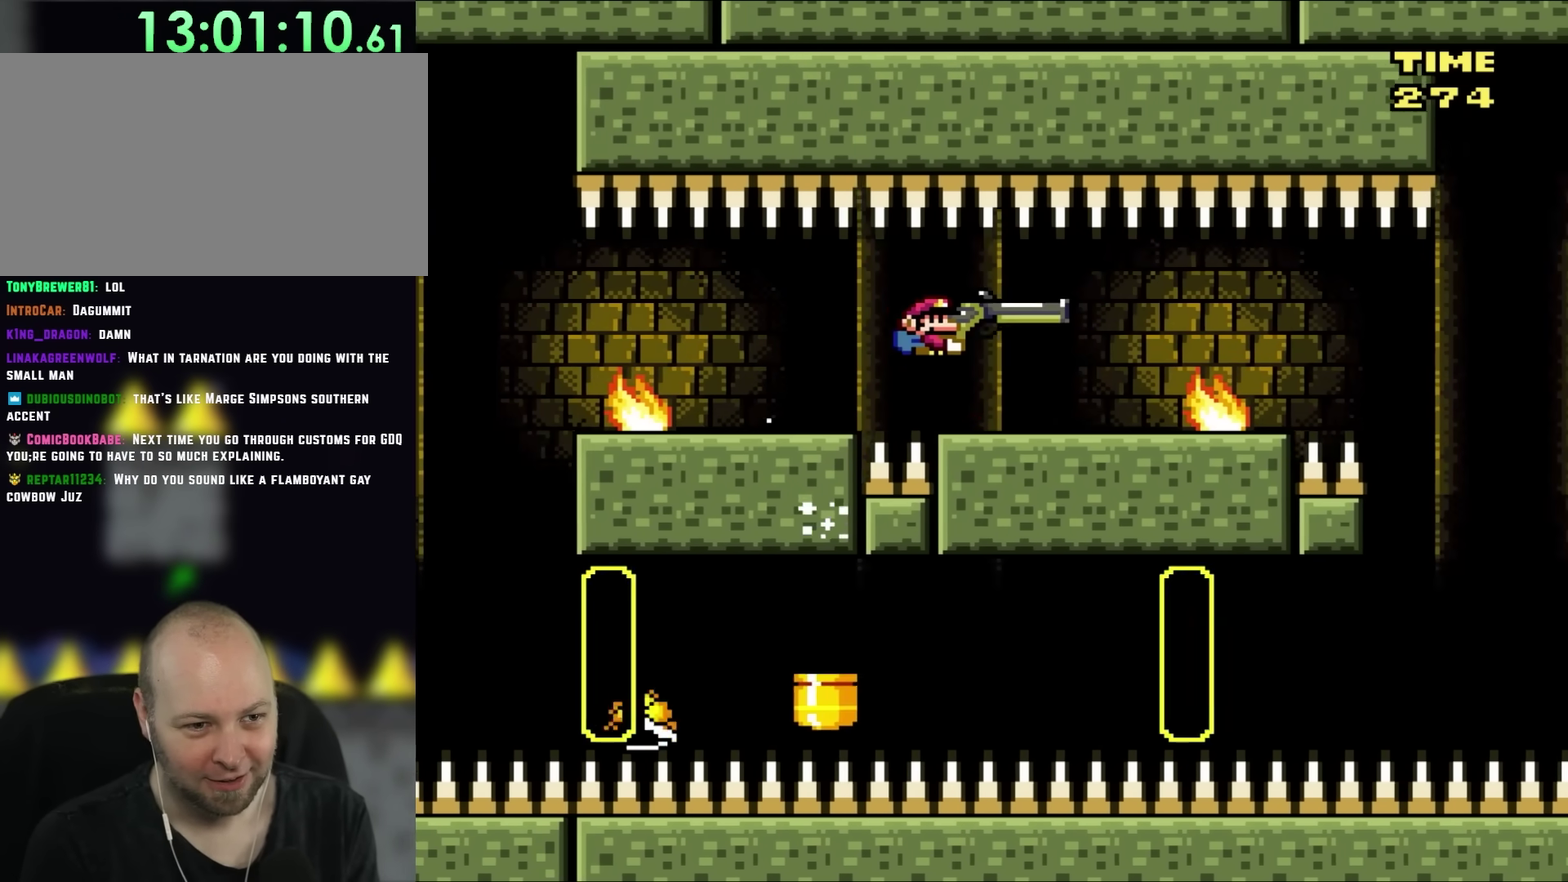
{"buttons": ["Y", "DPAD_LEFT"], "events": [[383, "DPAD_RIGHT", "up"], [467, "DPAD_LEFT", "down"]]}